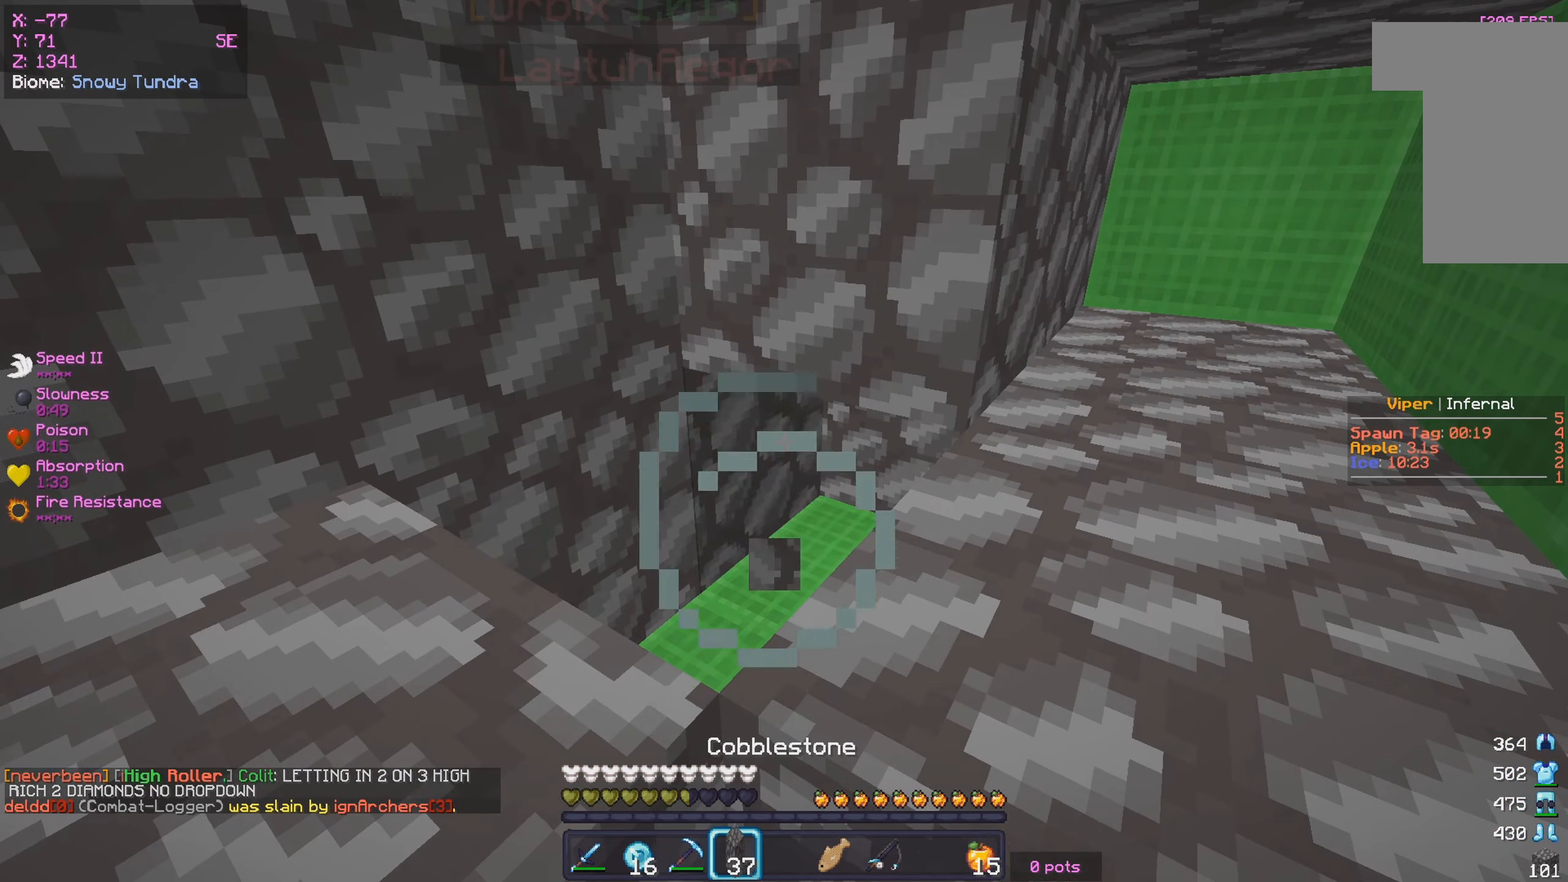
Gameplay with keyboard and mouse; each line is a JSON object with the keys and mouse buttons held at the frame after it. "events" lists presses ("down") and releases ("up") of "a", "d", "s", "w", "mouse_left" and "mouse_right" between this image and that frame as [ms after this image, input, new state], when the widget could be followed in between. "mouse_left", "mouse_right" = the "left", "right" buttons of the "mouse" list. No other keys are recorded. Fast repeated clicks can show as one long hold. Mouse movement is not recorded.
{"keys": [], "mouse": [], "events": [[133, "mouse_right", "up"]]}
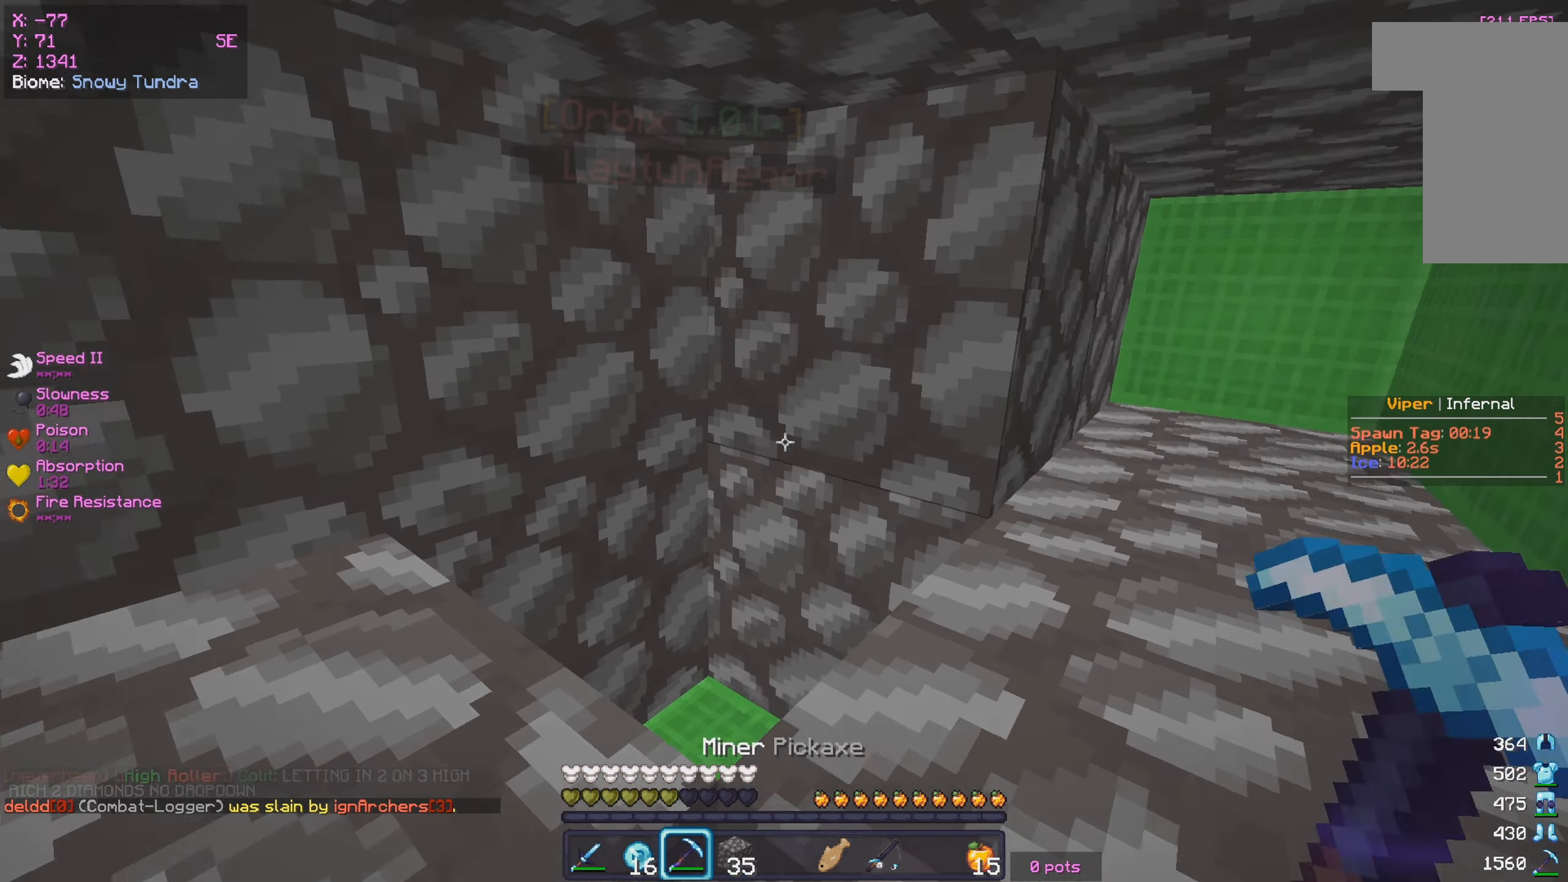
{"keys": ["w"], "mouse": [], "events": [[133, "mouse_left", "down"], [316, "w", "down"], [483, "mouse_left", "up"]]}
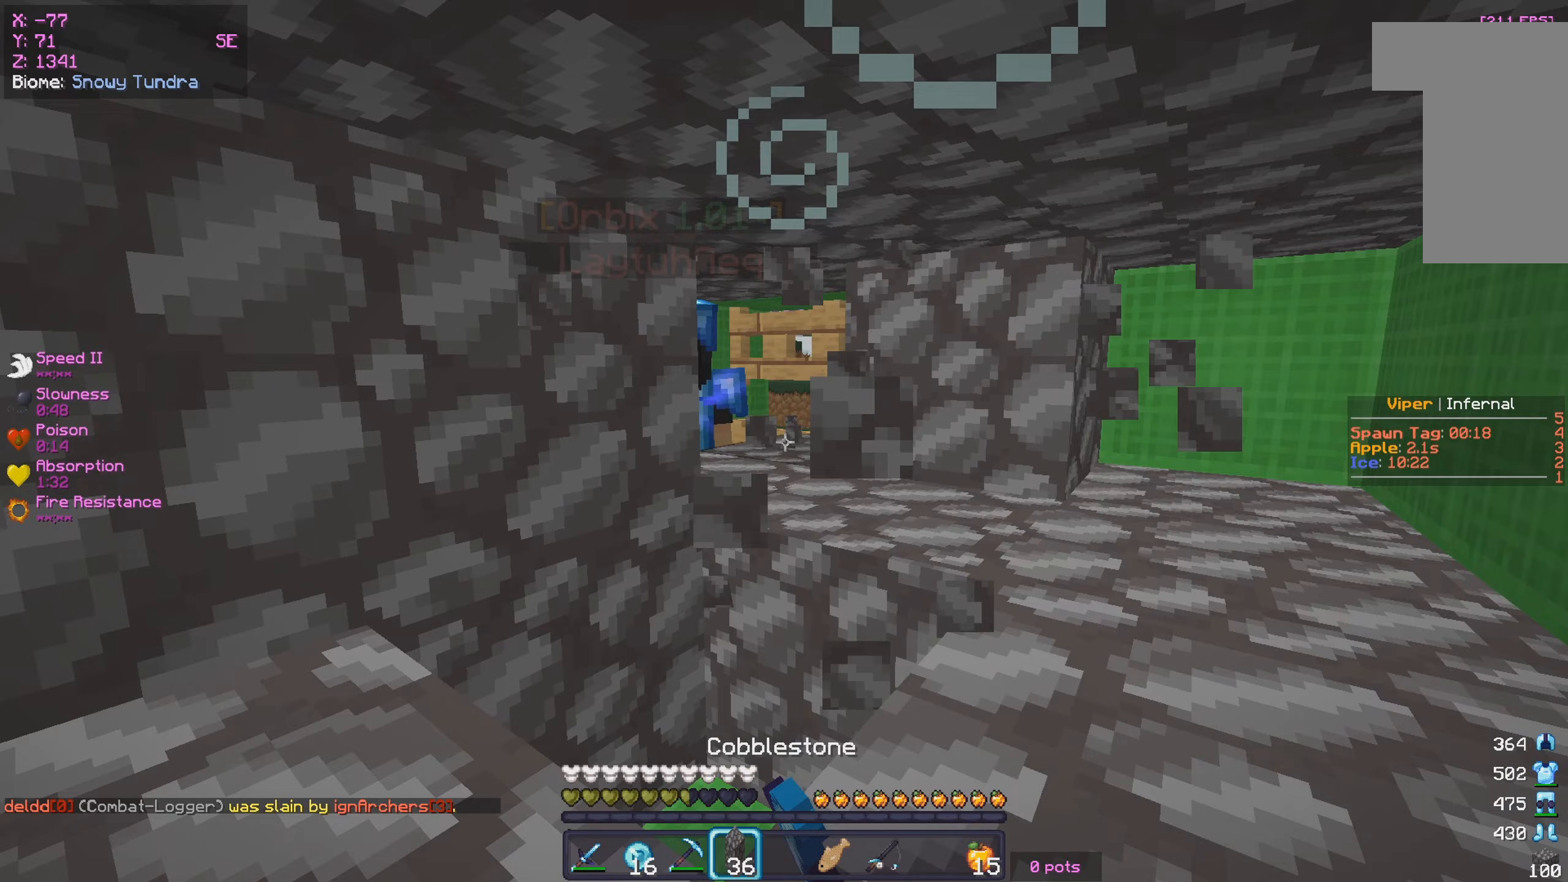
{"keys": ["a"], "mouse": [], "events": [[83, "mouse_right", "down"], [250, "mouse_right", "up"], [500, "a", "down"], [500, "w", "up"]]}
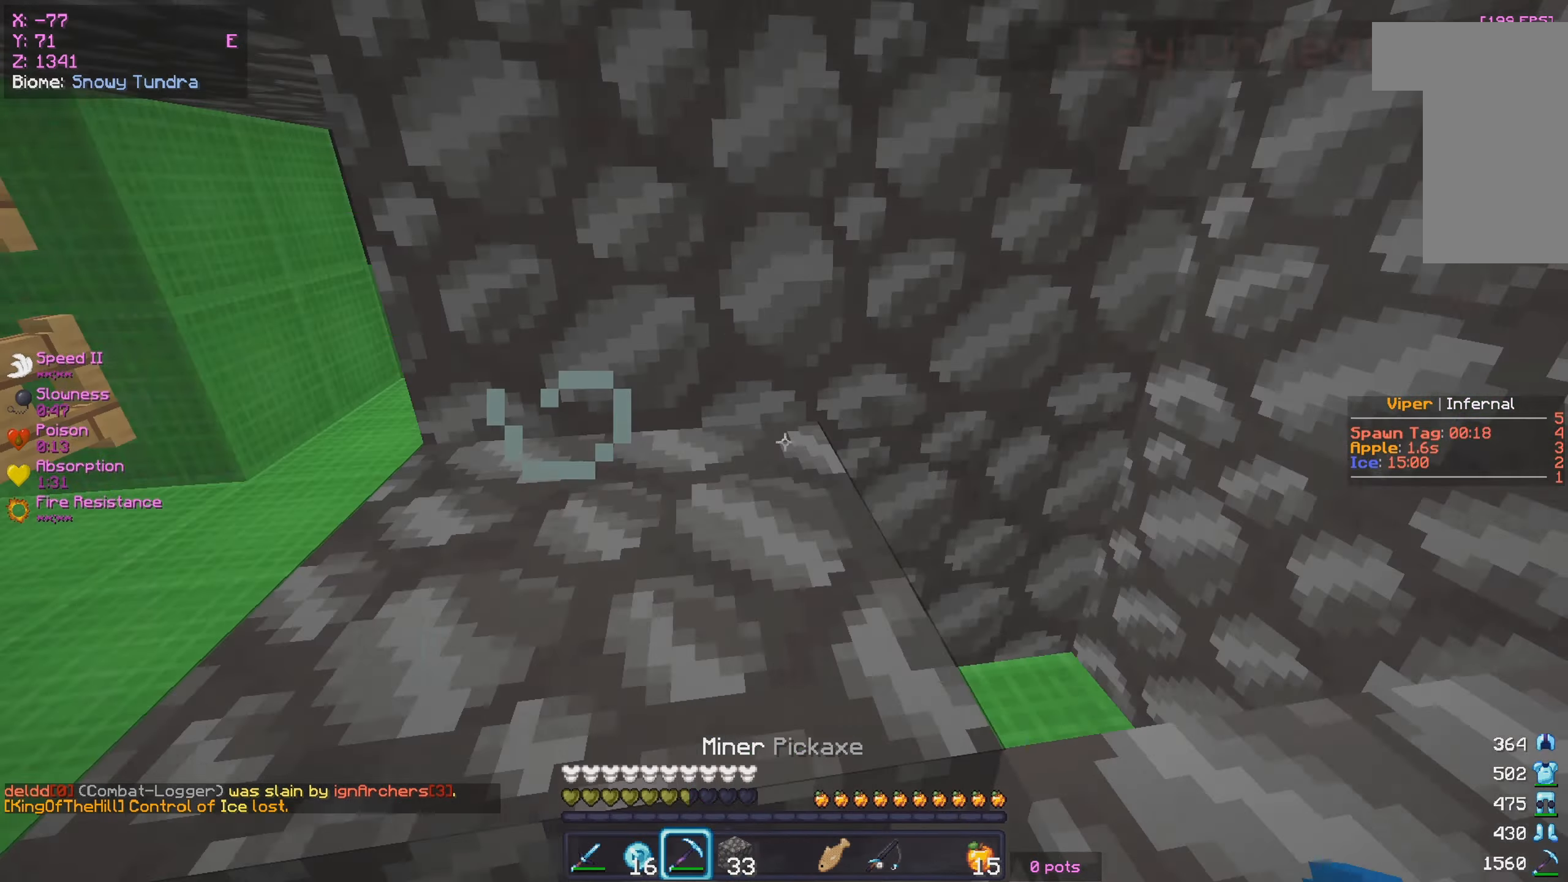
{"keys": ["a", "w"], "mouse": [], "events": [[67, "mouse_left", "down"], [83, "w", "down"], [483, "mouse_left", "up"]]}
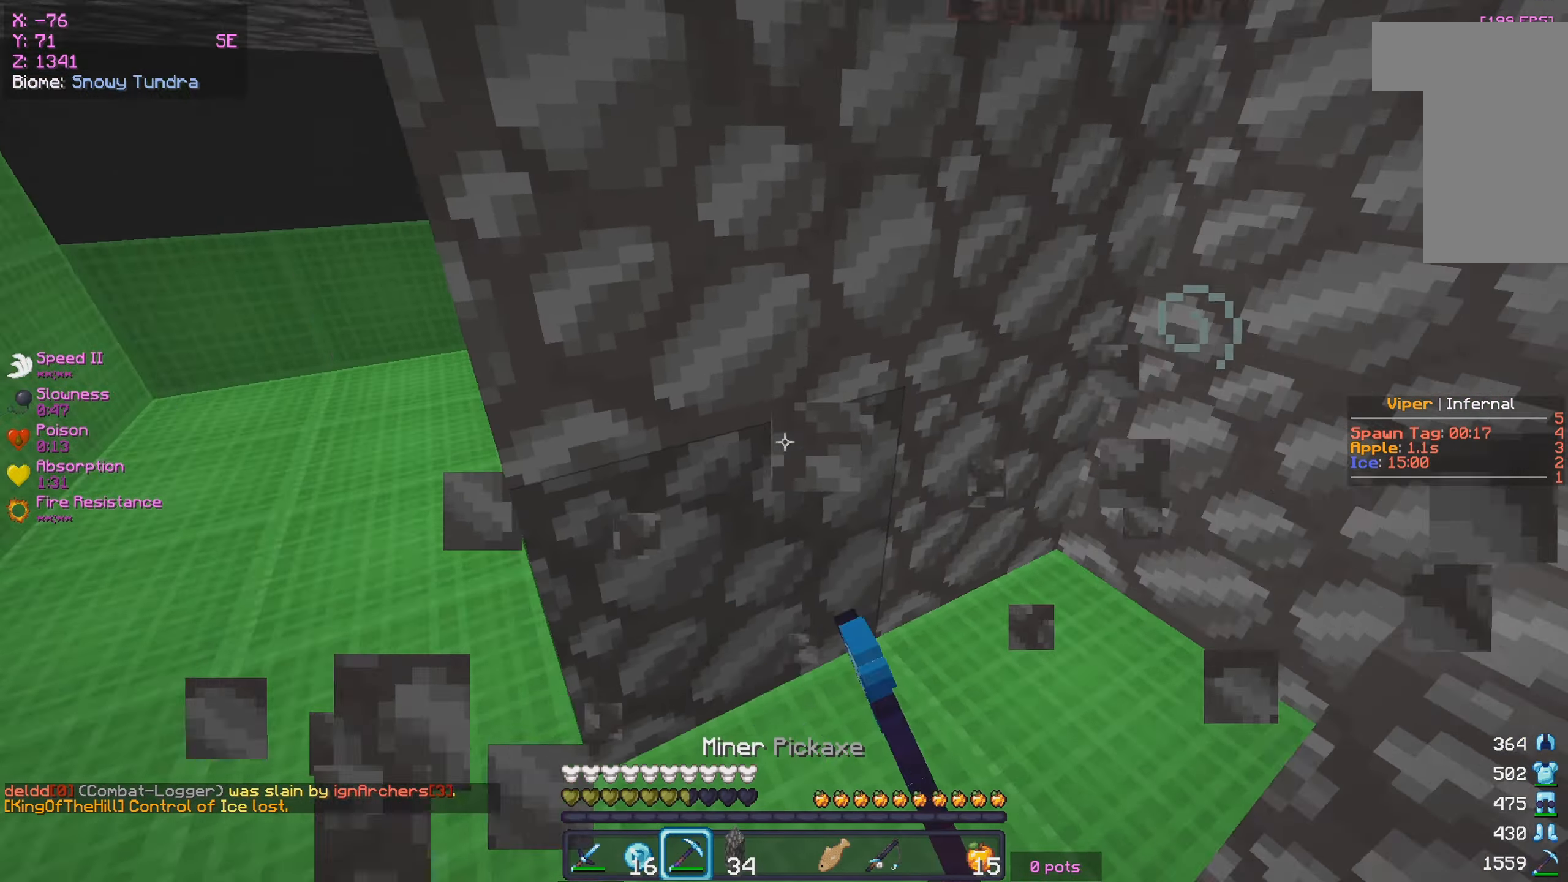
{"keys": ["d", "s"], "mouse": ["left"], "events": [[33, "w", "up"], [67, "mouse_left", "down"], [83, "a", "up"], [100, "d", "down"], [450, "s", "down"]]}
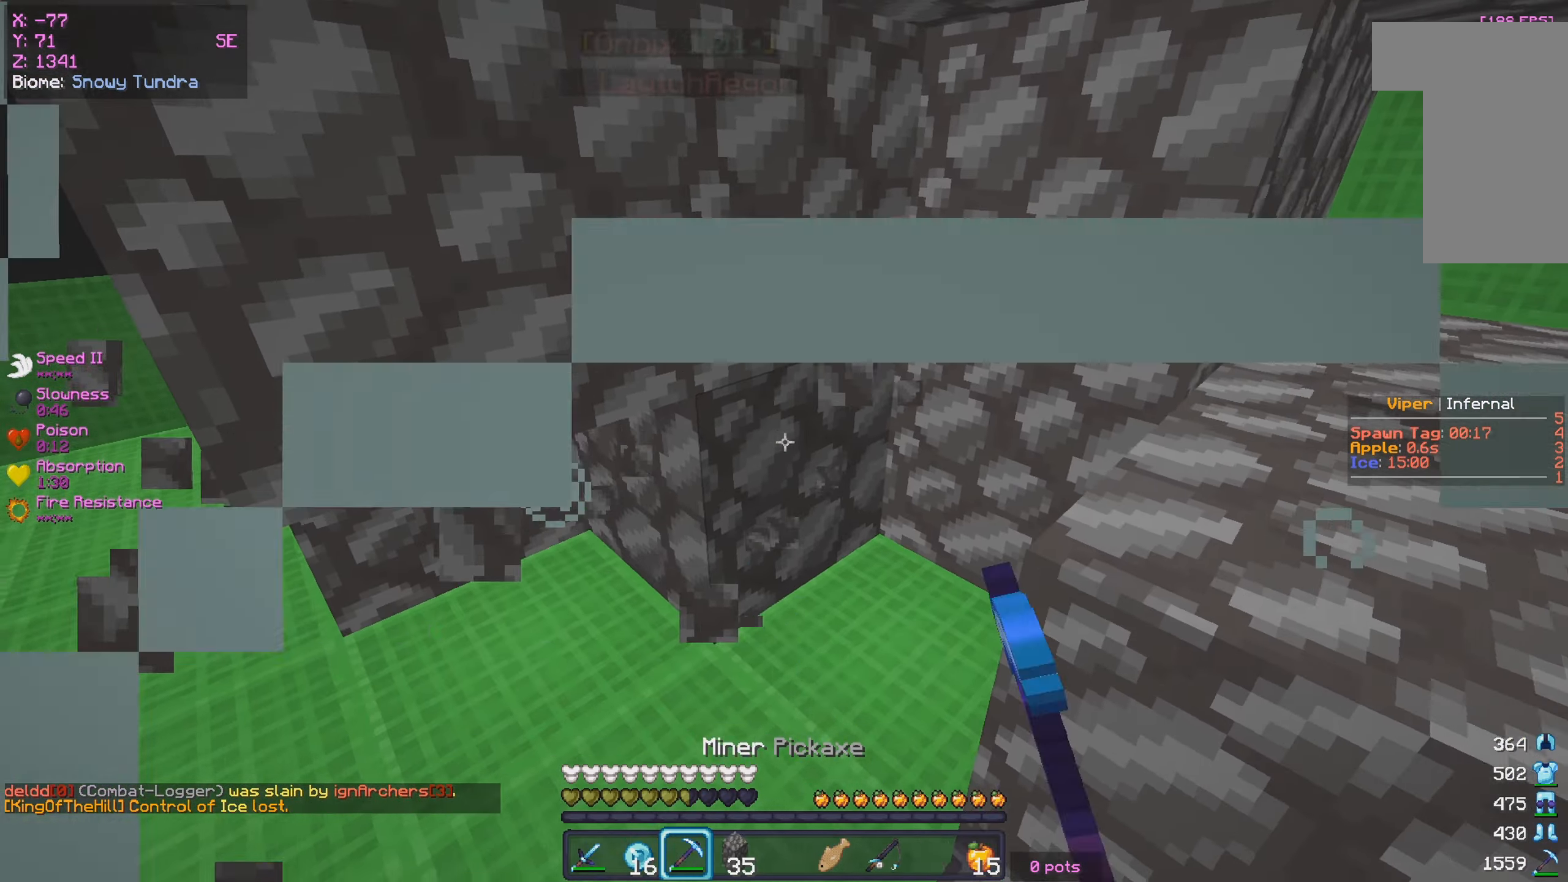
{"keys": [], "mouse": [], "events": [[50, "s", "up"], [100, "d", "up"], [350, "mouse_left", "up"]]}
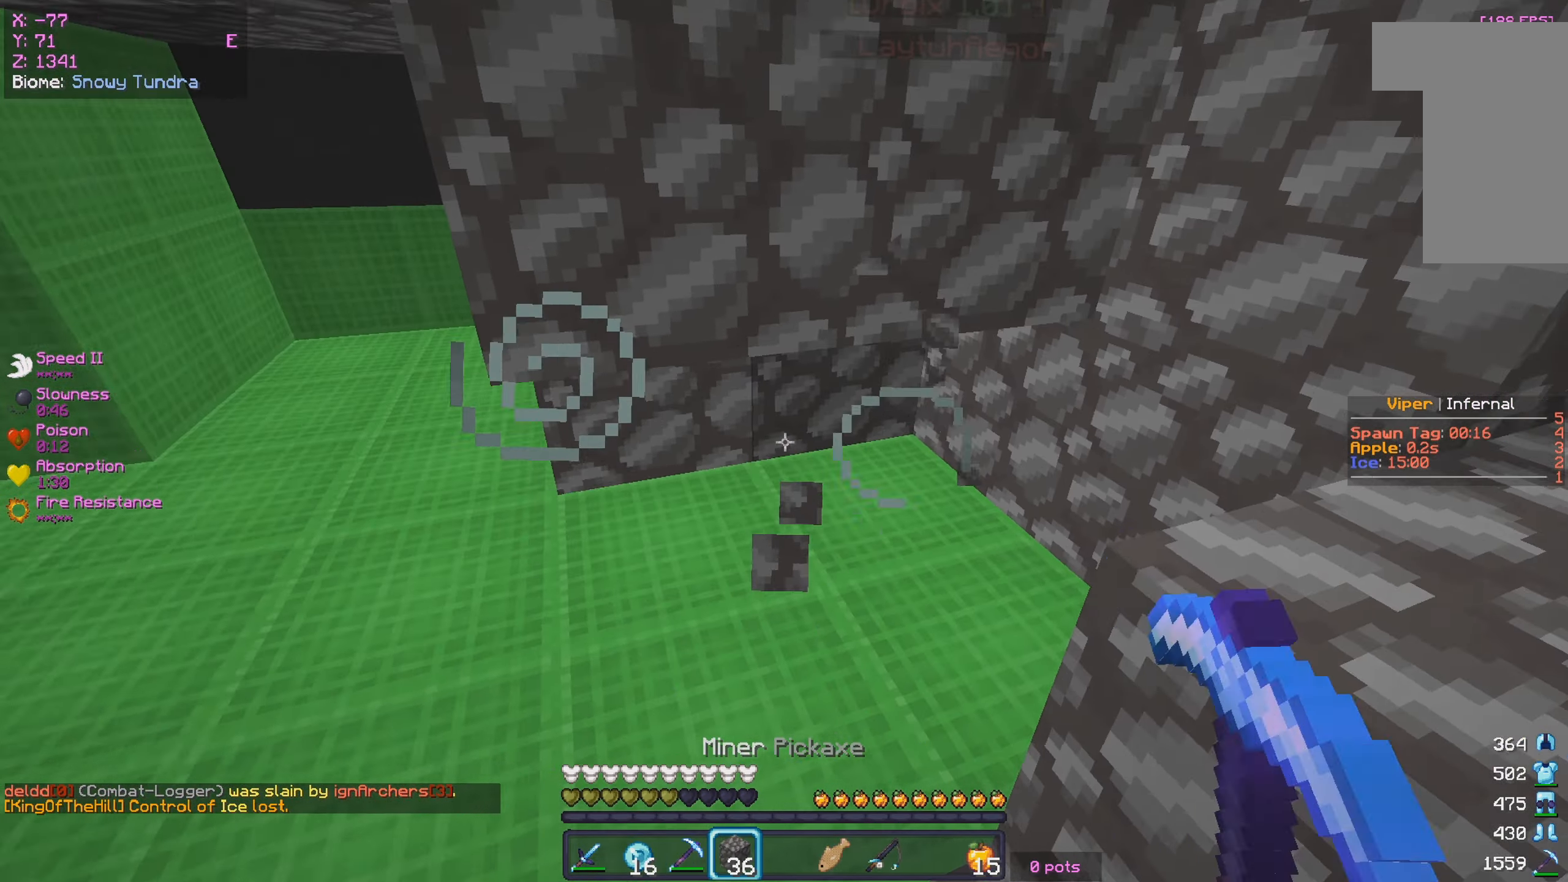
{"keys": ["a", "w"], "mouse": ["right"], "events": [[117, "mouse_right", "down"], [267, "mouse_right", "up"], [383, "mouse_right", "down"], [400, "a", "down"], [417, "w", "down"]]}
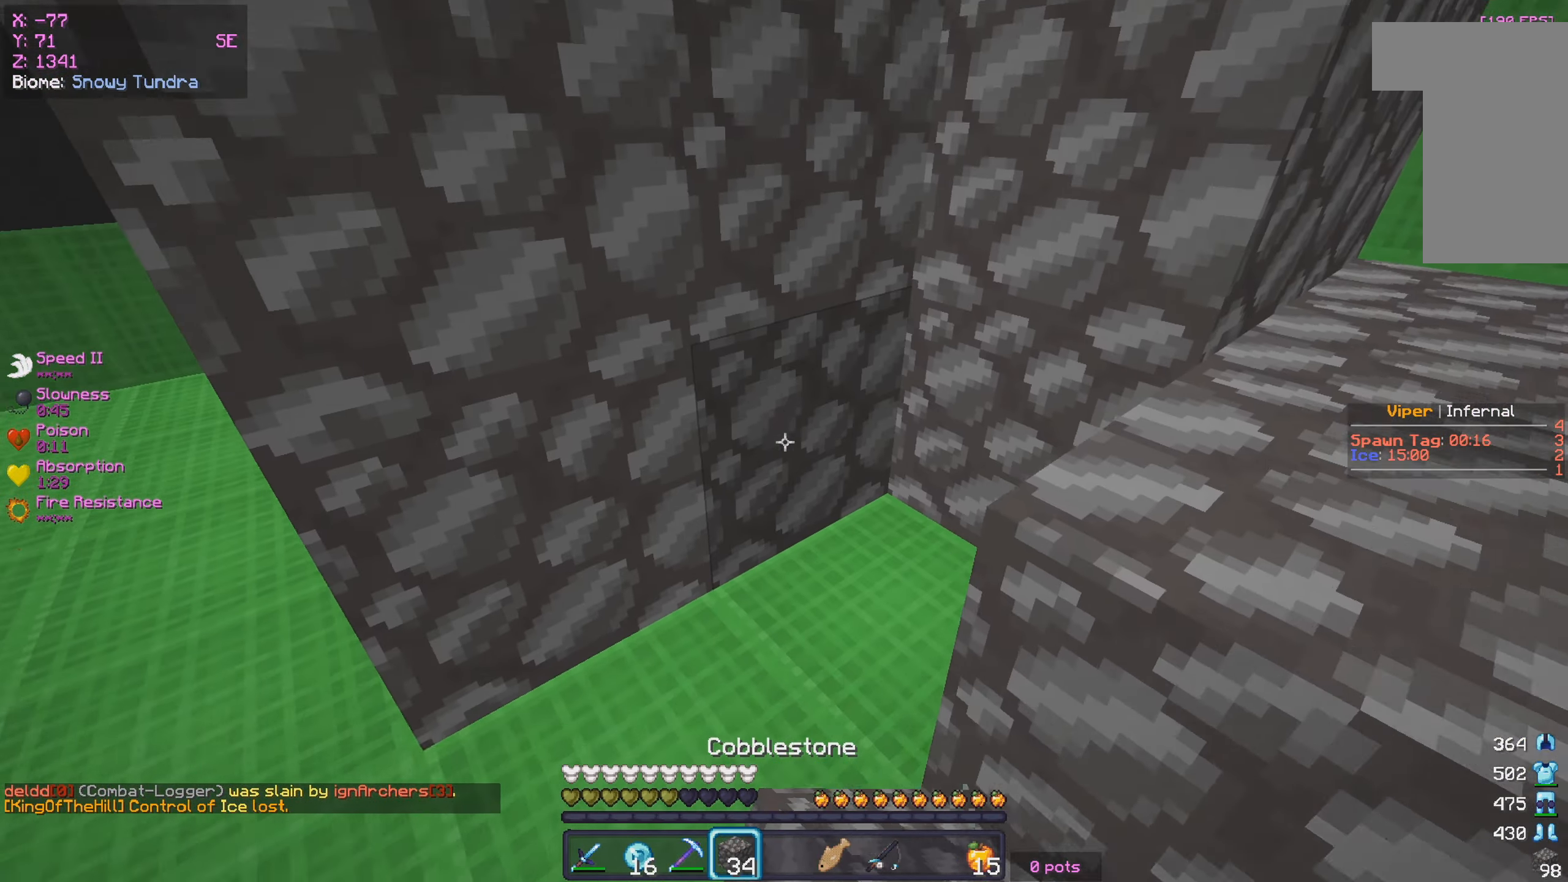
{"keys": [], "mouse": ["right"], "events": [[17, "mouse_right", "up"], [133, "a", "up"], [200, "w", "up"], [283, "mouse_right", "down"]]}
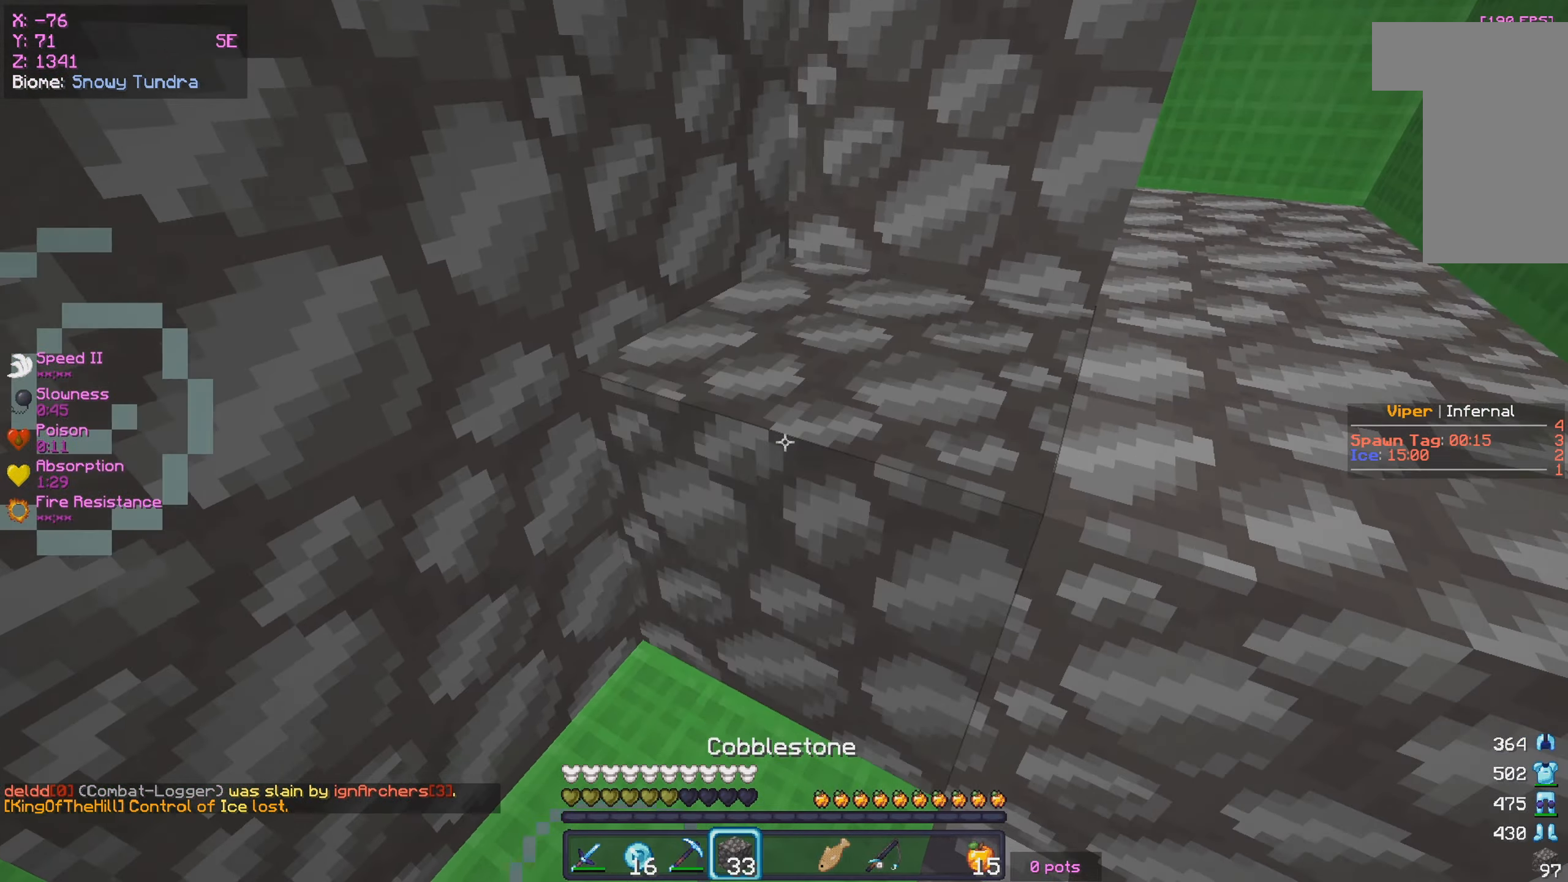
{"keys": [], "mouse": ["left"], "events": [[117, "w", "down"], [150, "mouse_right", "up"], [283, "mouse_left", "down"], [400, "w", "up"]]}
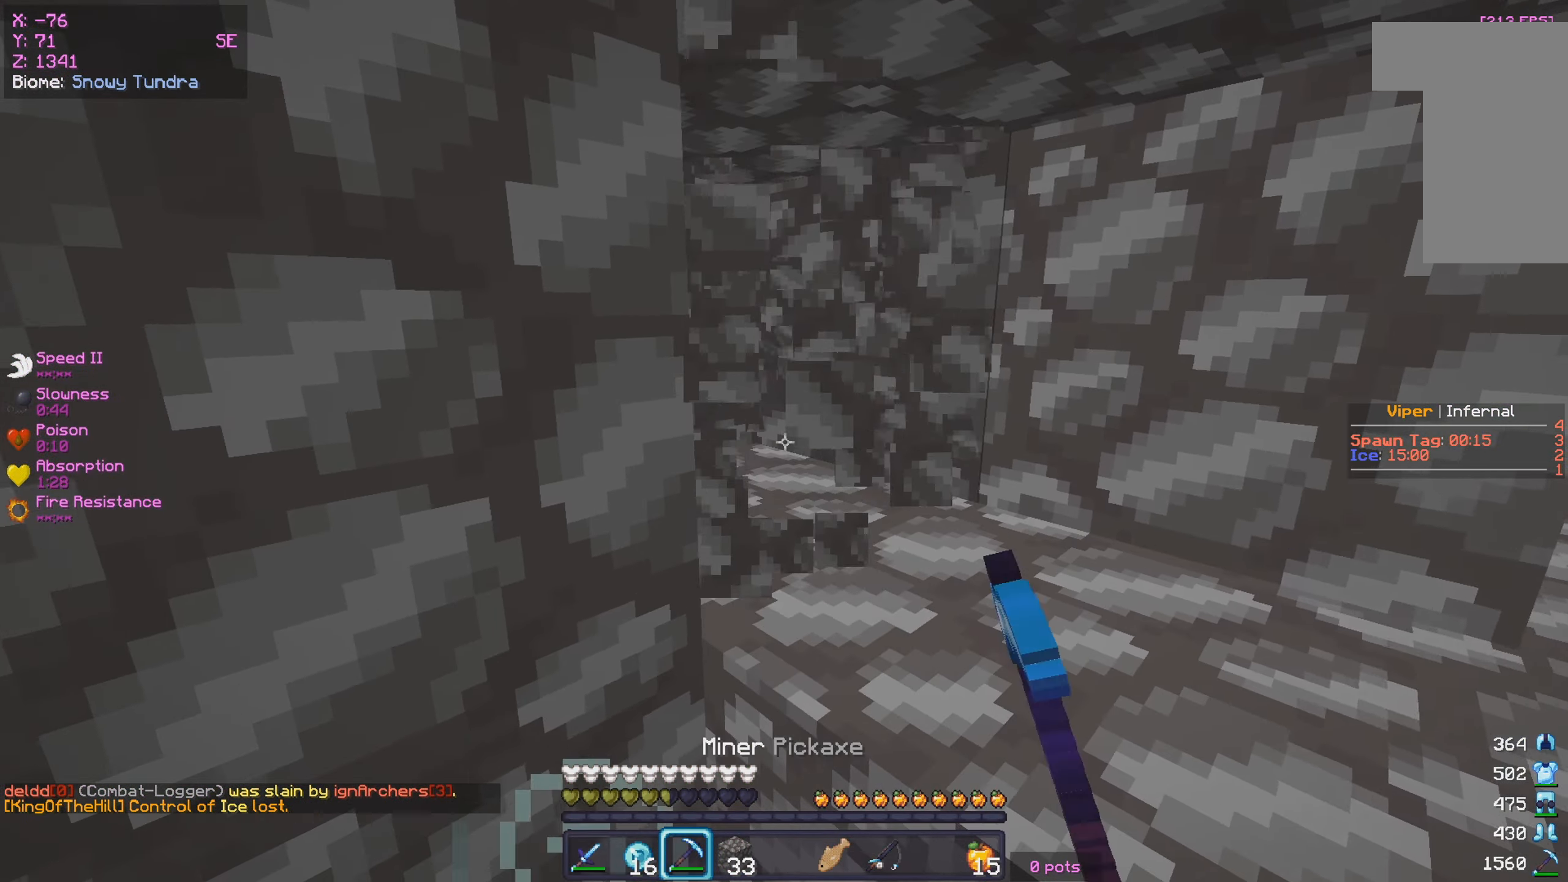
{"keys": ["d"], "mouse": ["left"], "events": [[117, "mouse_left", "up"], [133, "w", "down"], [150, "mouse_right", "down"], [250, "mouse_right", "up"], [317, "w", "up"], [383, "d", "down"], [467, "mouse_left", "down"]]}
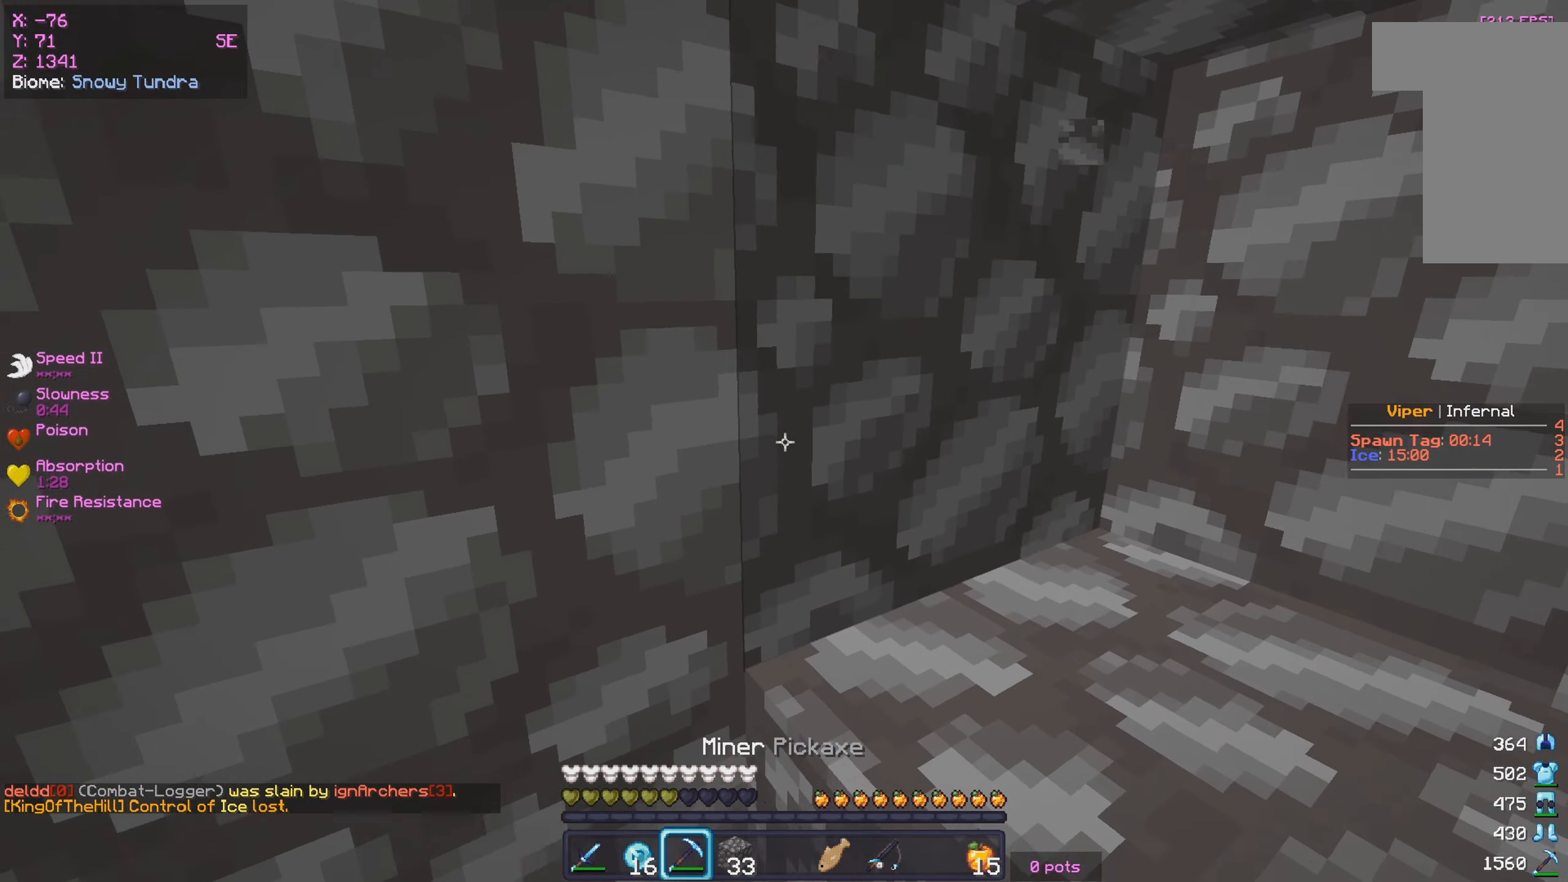
{"keys": ["a", "w"], "mouse": ["left"], "events": [[67, "d", "up"], [283, "a", "down"], [400, "w", "down"]]}
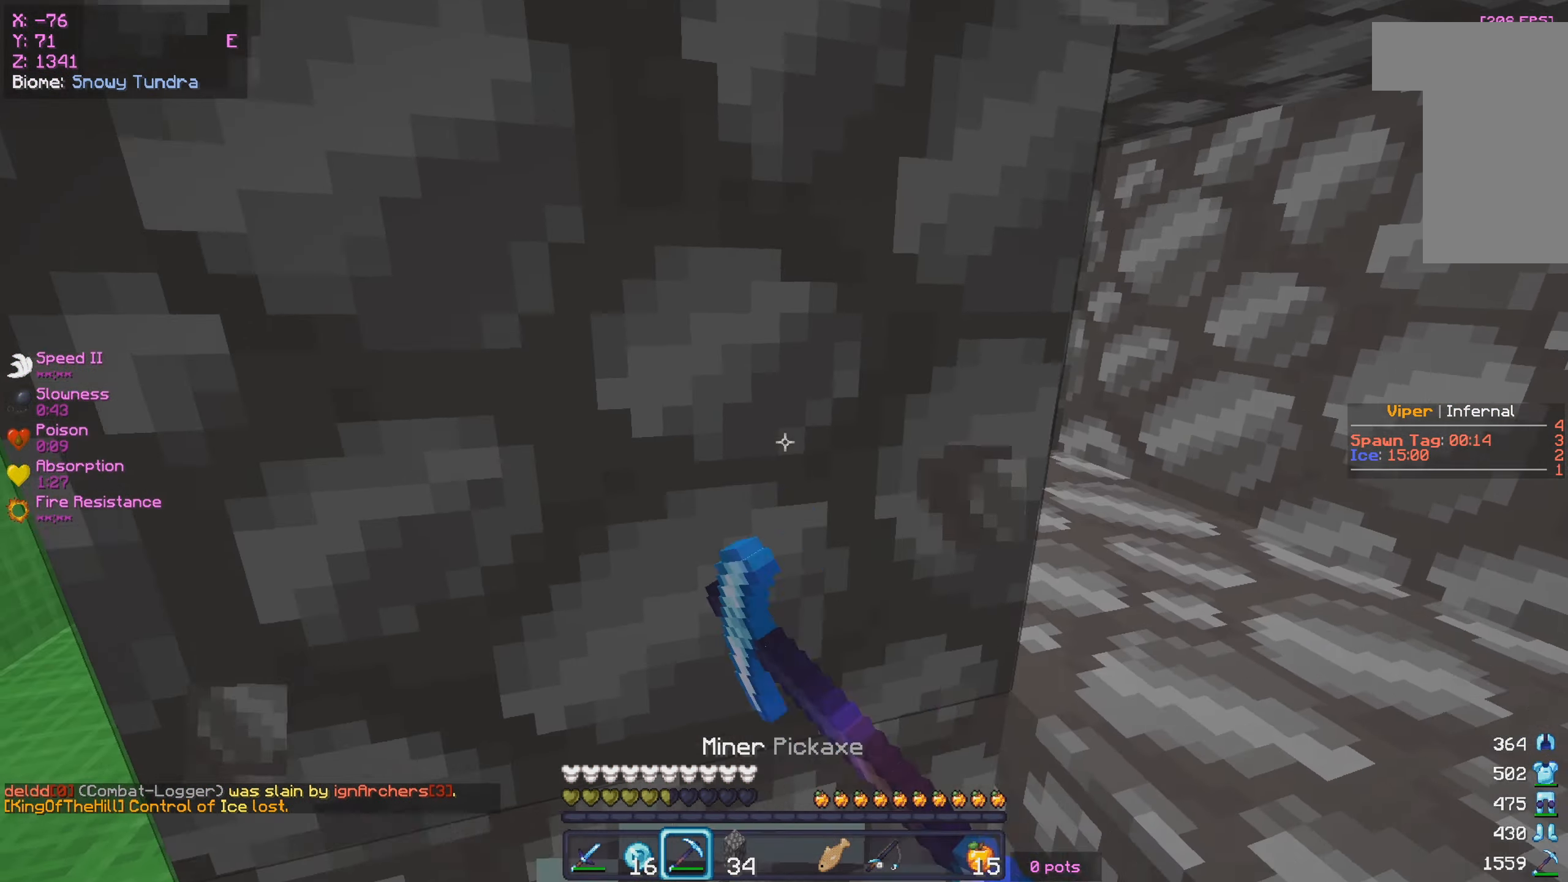
{"keys": ["w"], "mouse": ["left"], "events": [[33, "a", "up"], [50, "w", "up"], [217, "w", "down"]]}
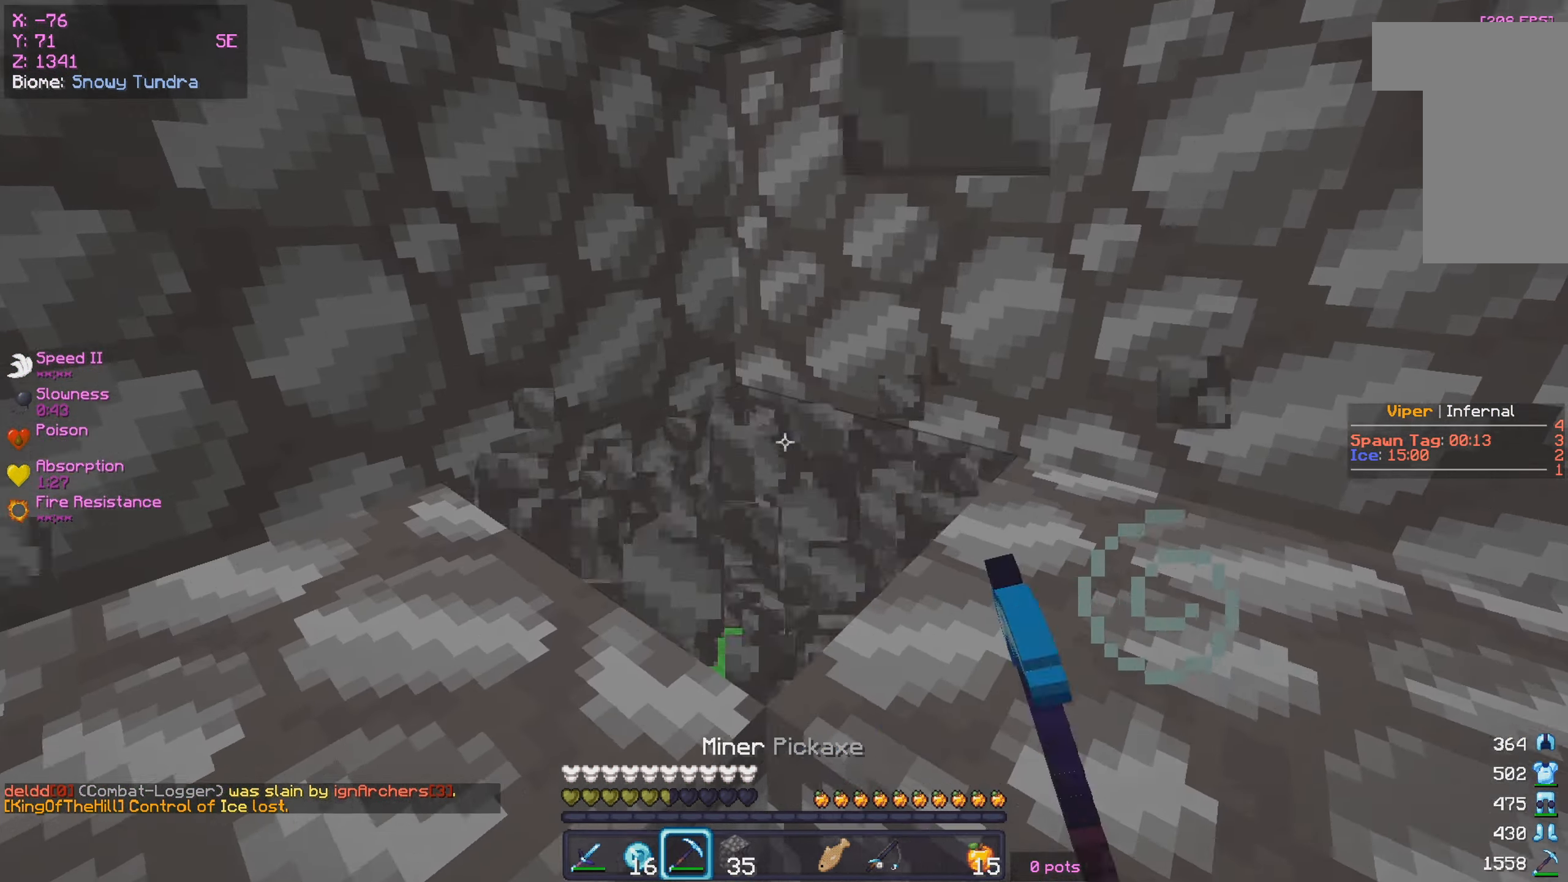
{"keys": [], "mouse": [], "events": [[267, "w", "up"], [500, "mouse_left", "up"]]}
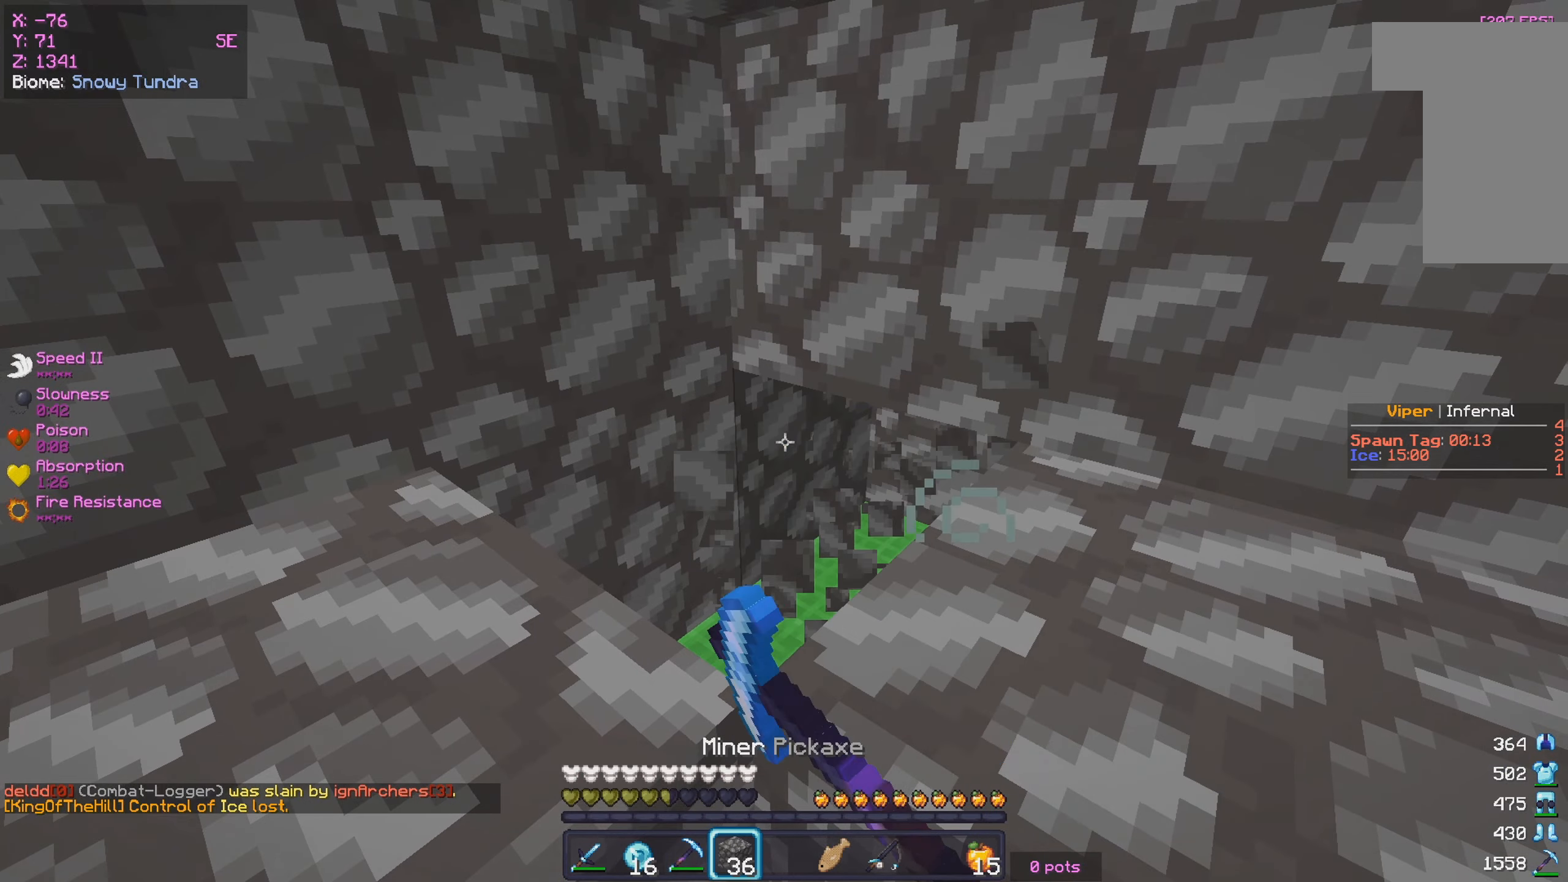
{"keys": [], "mouse": ["left"], "events": [[117, "mouse_left", "down"], [200, "mouse_left", "up"], [500, "mouse_left", "down"]]}
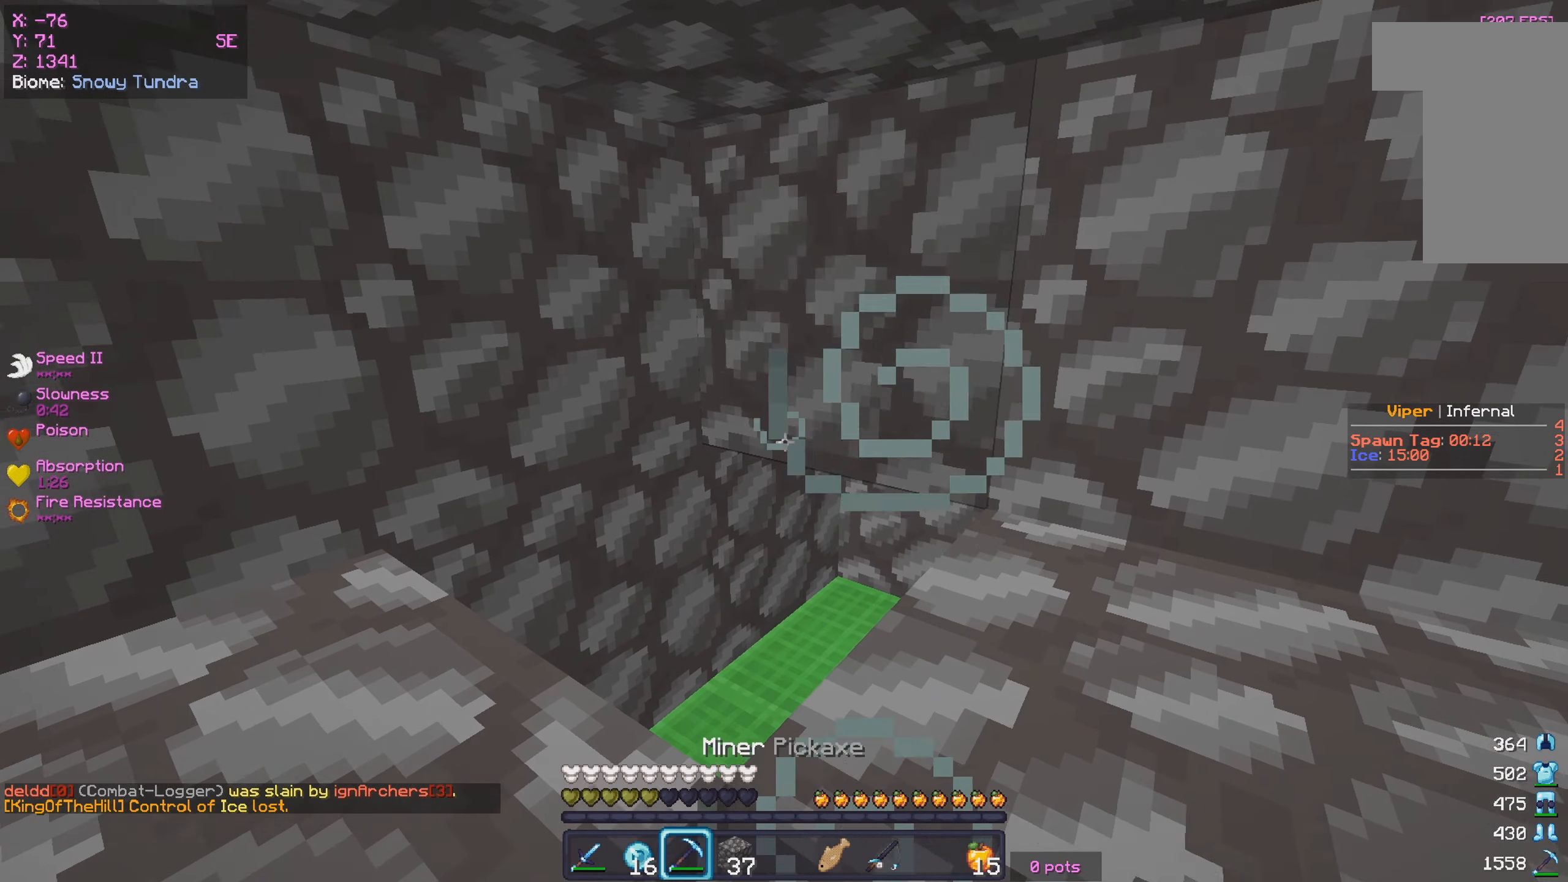
{"keys": [], "mouse": ["right"], "events": [[367, "mouse_left", "up"], [467, "mouse_right", "down"]]}
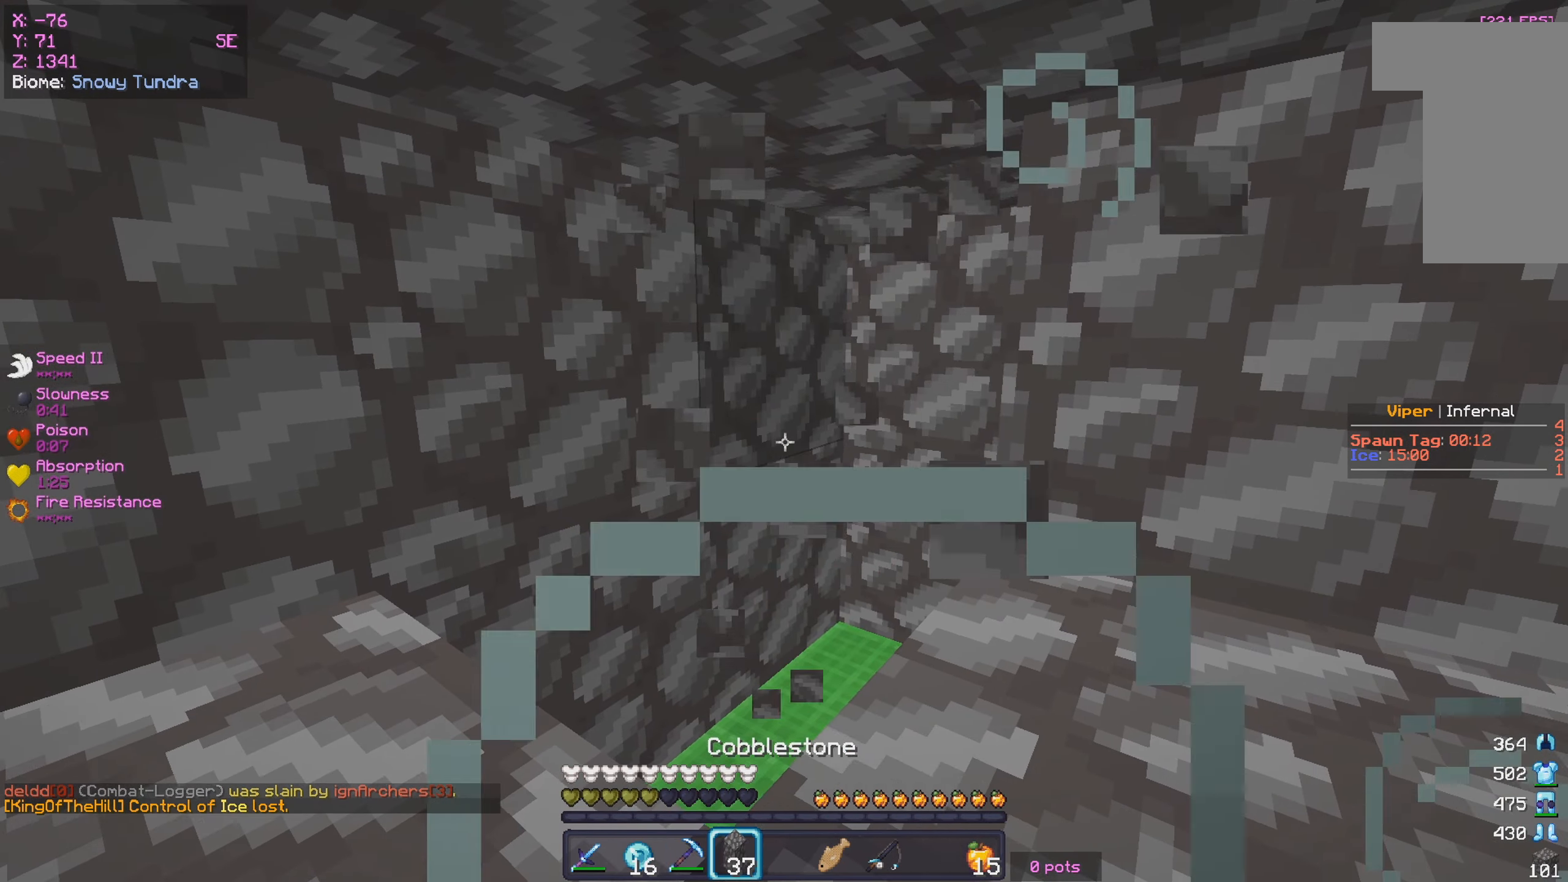
{"keys": [], "mouse": ["left"], "events": [[67, "mouse_right", "up"], [417, "mouse_left", "down"]]}
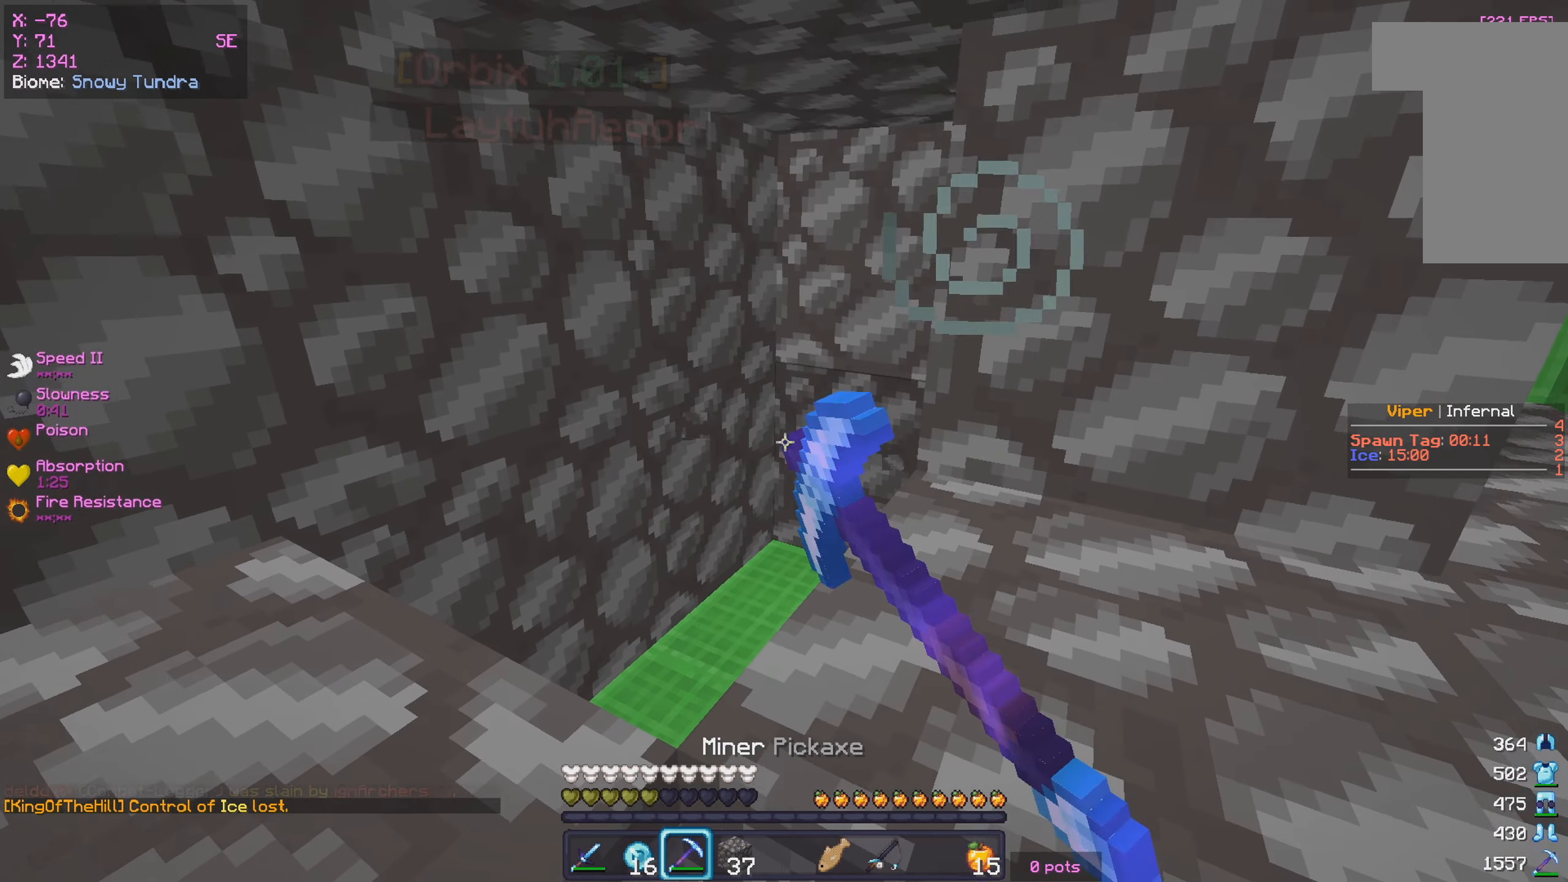
{"keys": ["w"], "mouse": [], "events": [[117, "w", "down"], [417, "mouse_left", "up"]]}
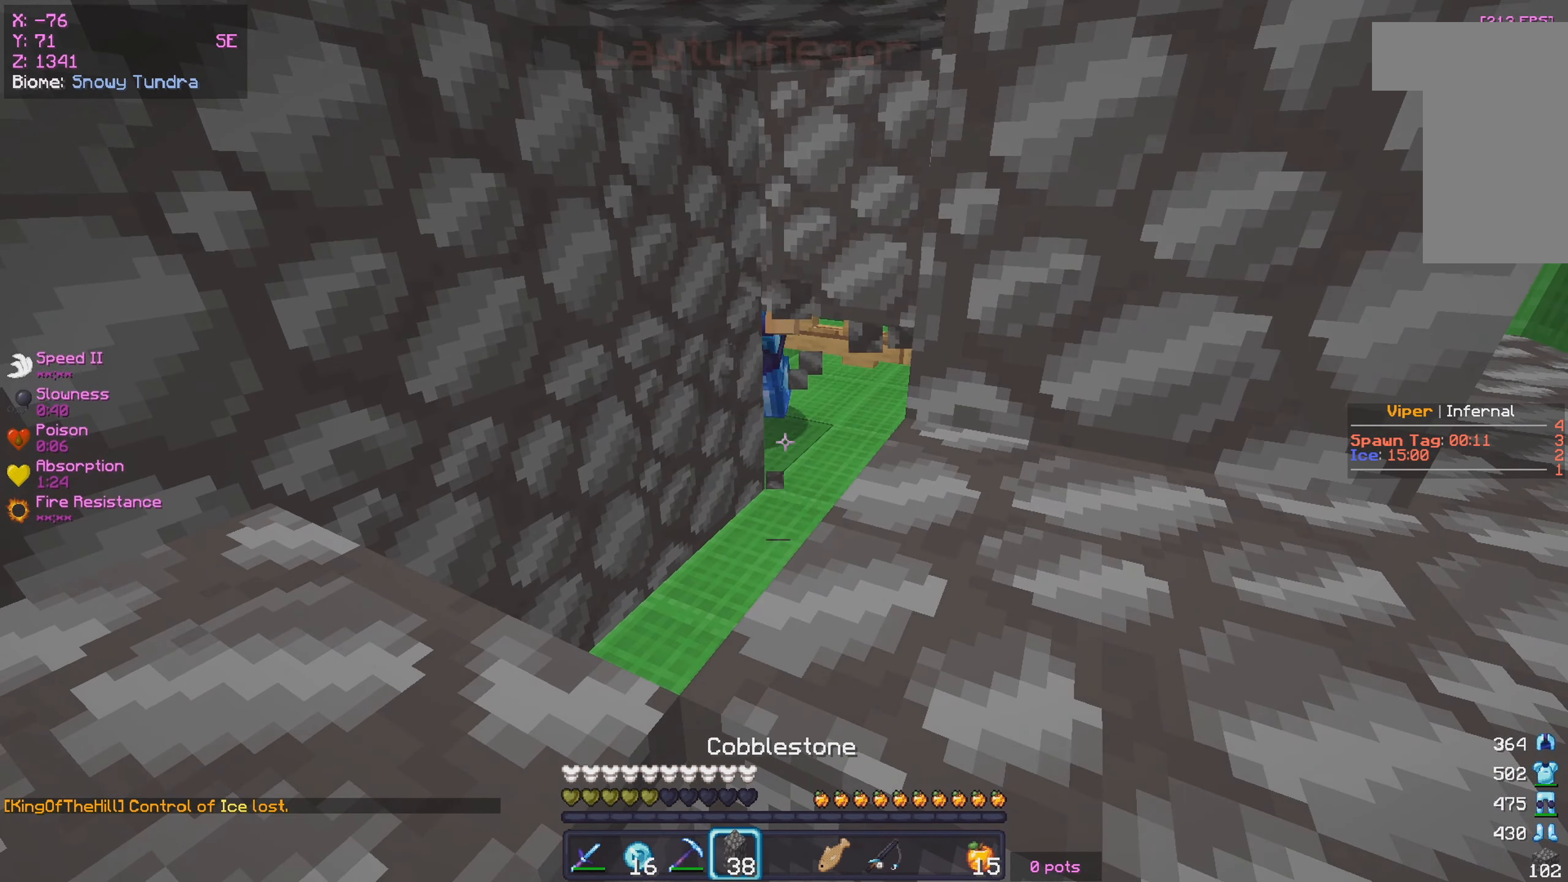
{"keys": ["w"], "mouse": [], "events": [[67, "mouse_right", "down"], [217, "mouse_right", "up"], [300, "mouse_right", "down"], [467, "mouse_right", "up"]]}
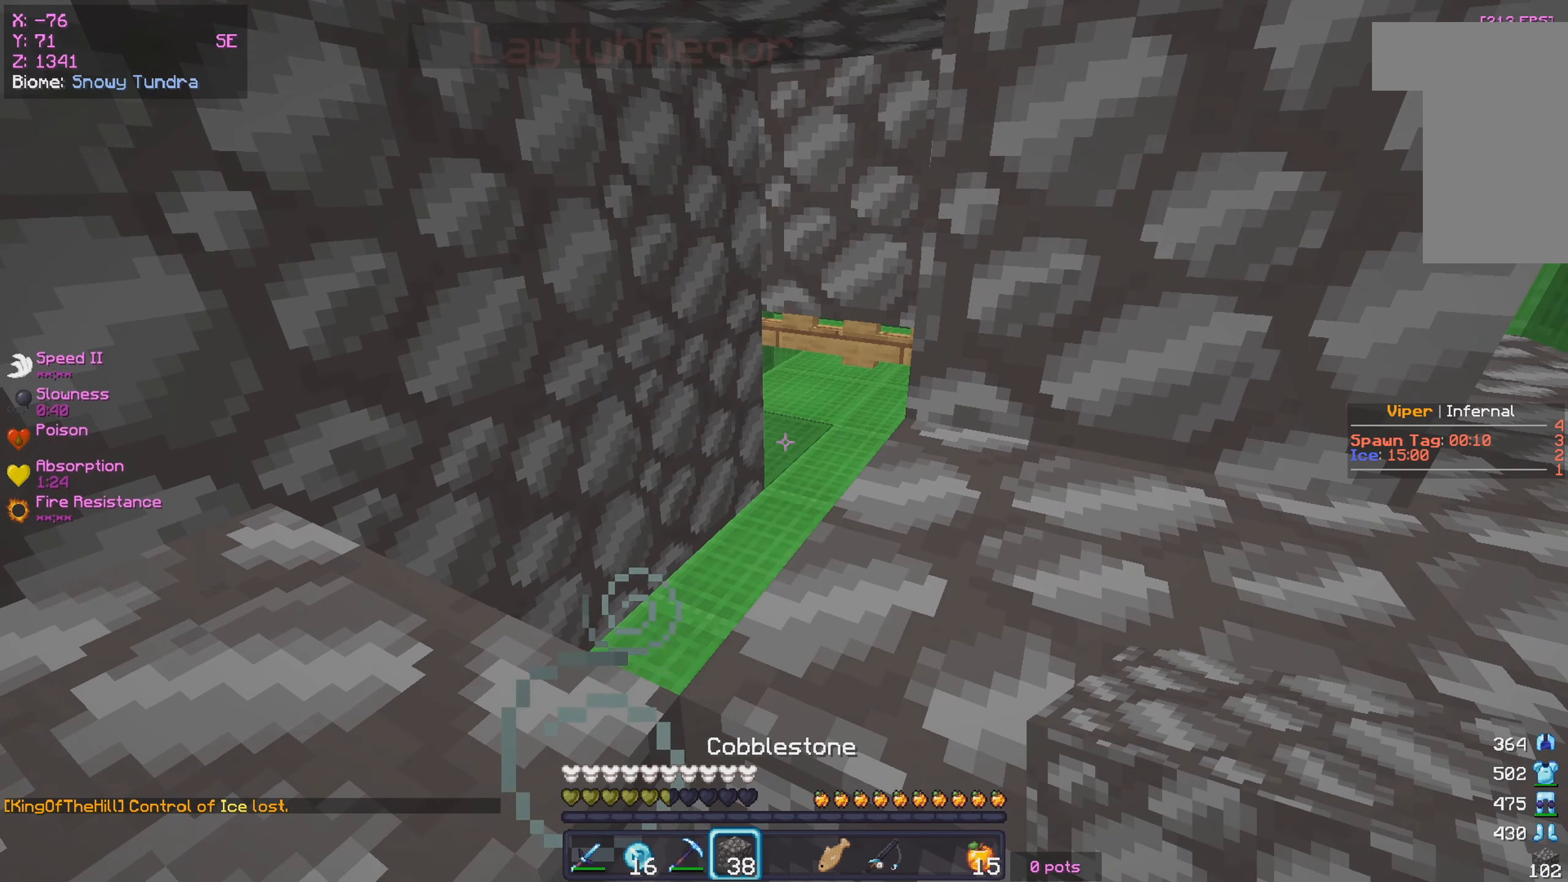
{"keys": ["w"], "mouse": ["right"], "events": [[67, "mouse_right", "down"], [234, "mouse_right", "up"], [400, "mouse_right", "down"]]}
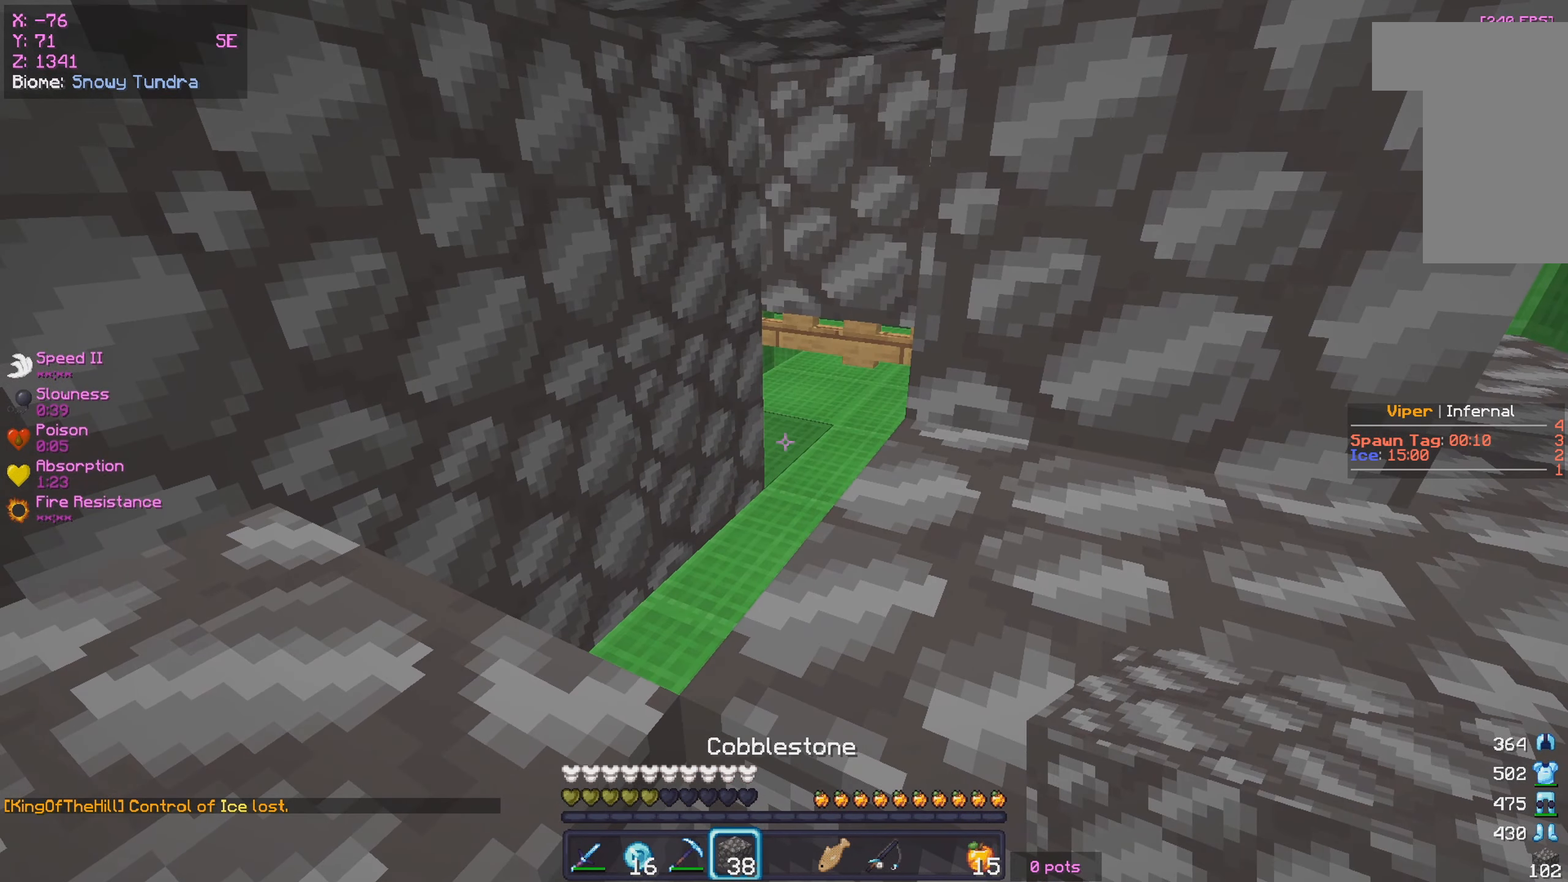
{"keys": ["w"], "mouse": ["right"], "events": []}
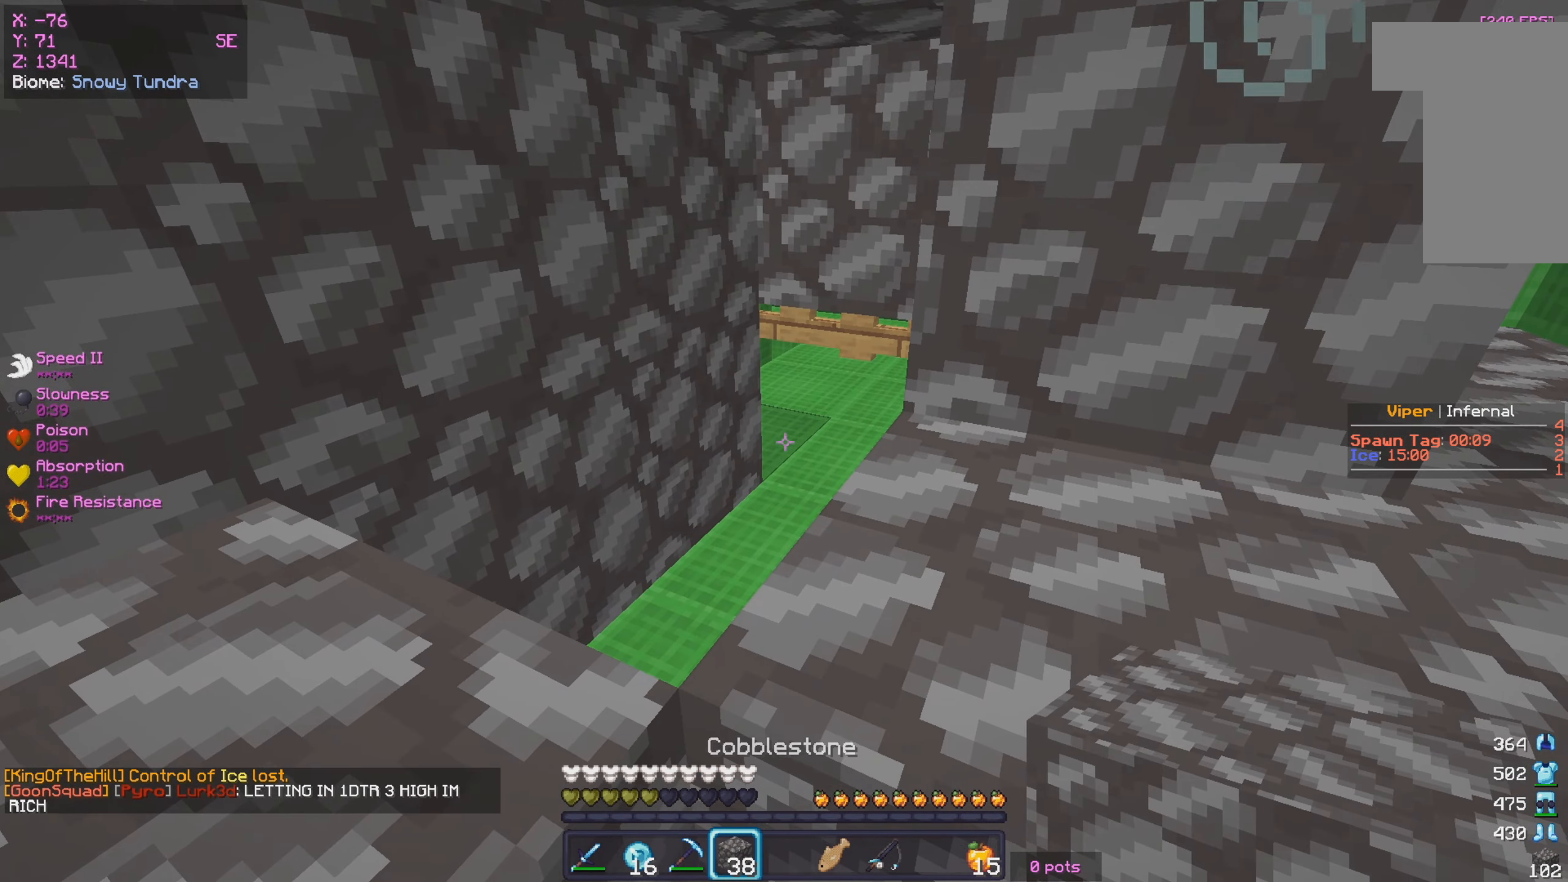
{"keys": ["w"], "mouse": ["left", "right"], "events": [[134, "mouse_right", "up"], [200, "mouse_right", "down"], [250, "mouse_left", "down"], [367, "mouse_left", "up"], [434, "mouse_left", "down"]]}
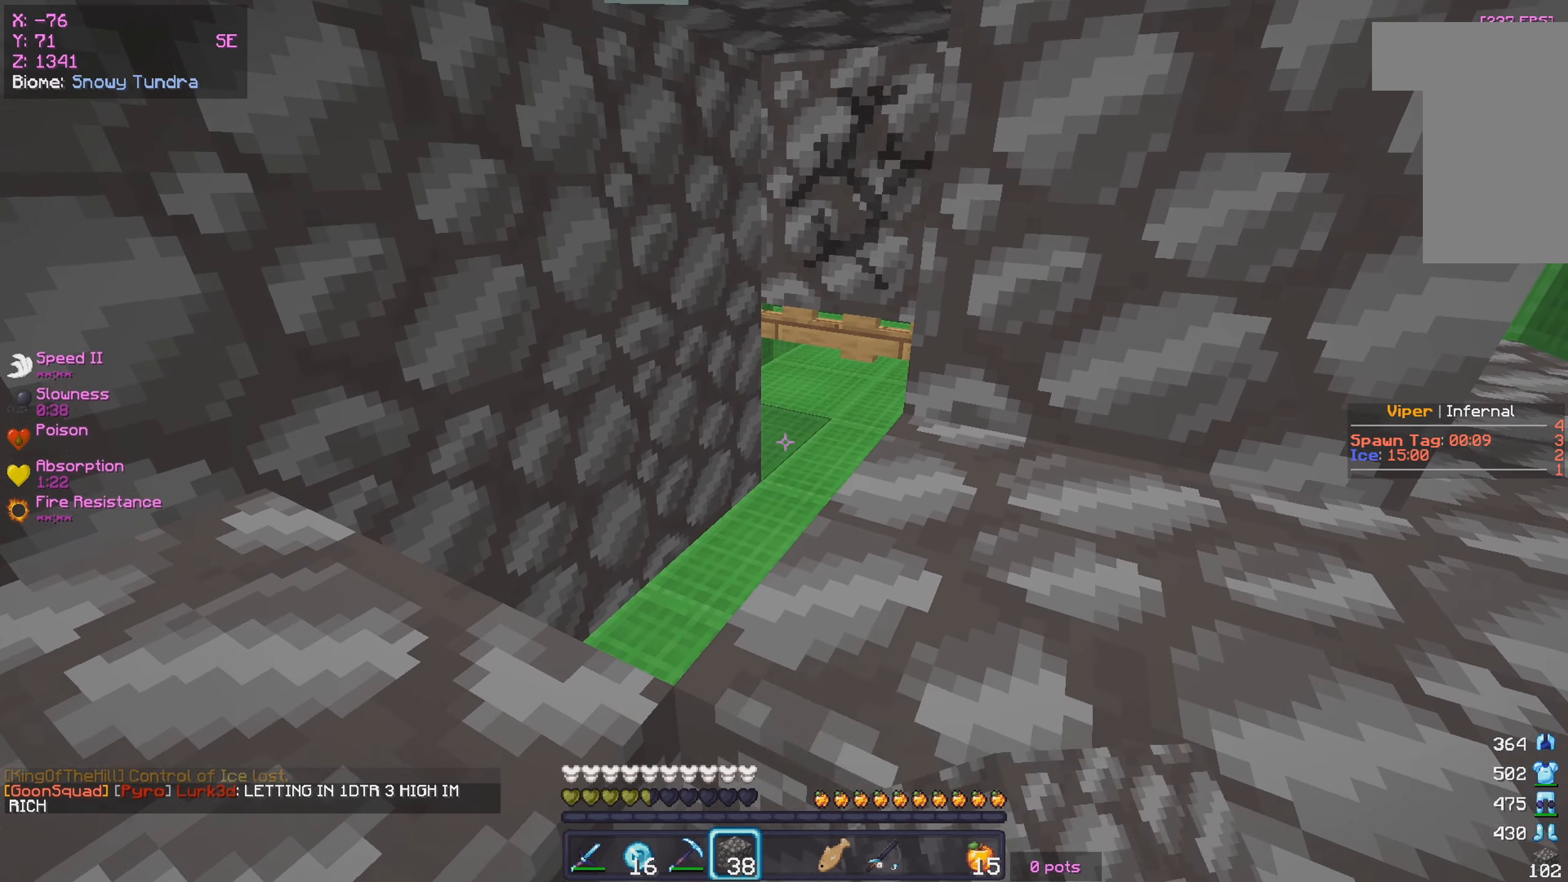
{"keys": [], "mouse": [], "events": [[334, "mouse_left", "up"], [334, "mouse_right", "up"], [400, "w", "up"]]}
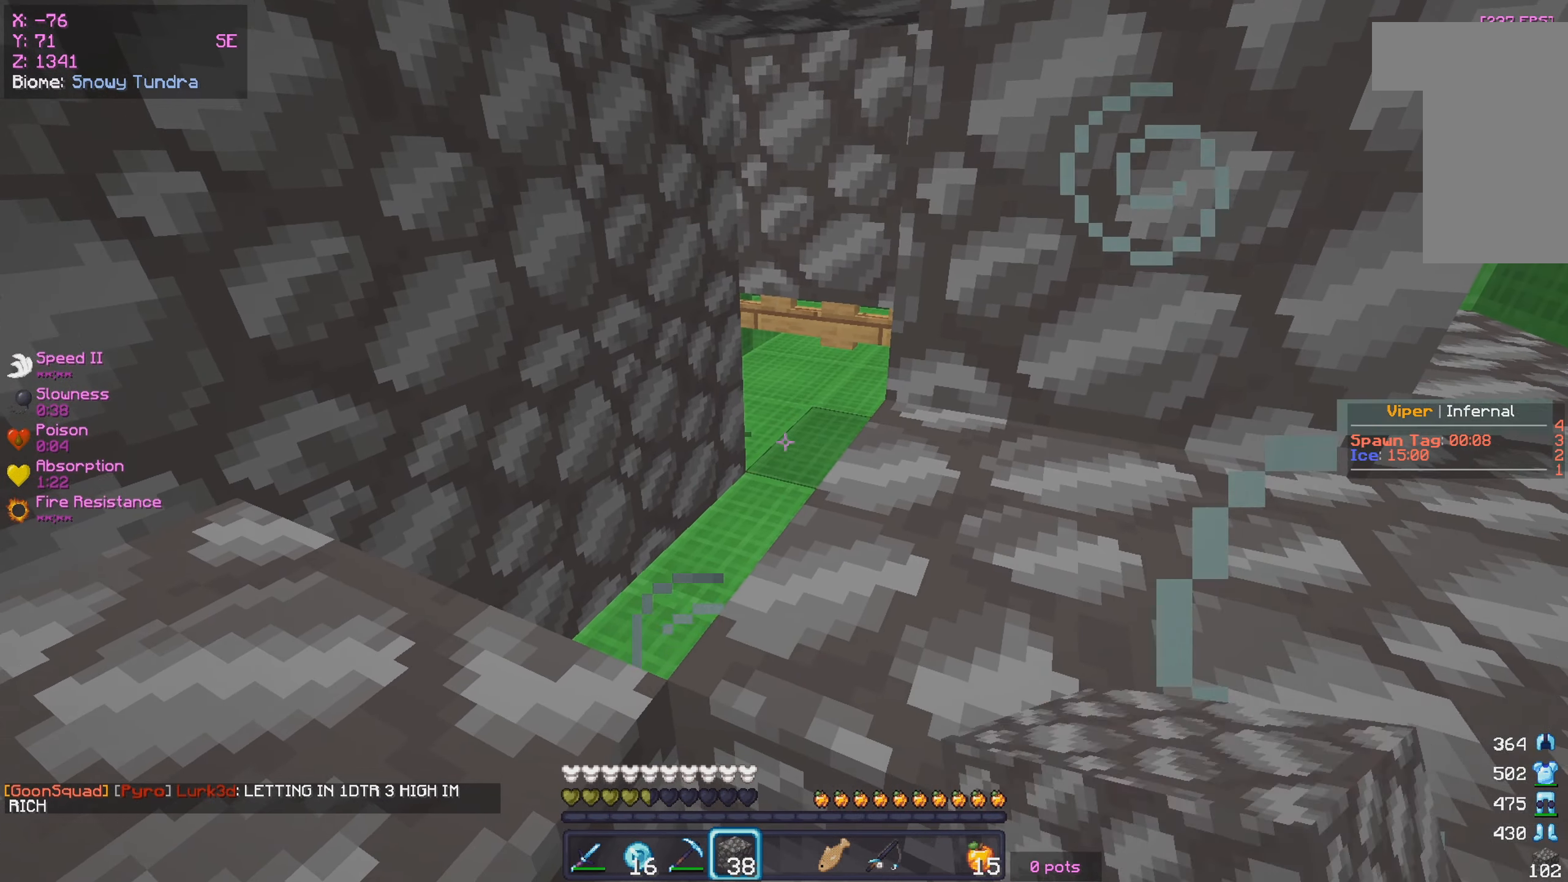
{"keys": [], "mouse": [], "events": [[300, "mouse_right", "down"], [316, "mouse_left", "down"], [500, "mouse_left", "up"], [500, "mouse_right", "up"]]}
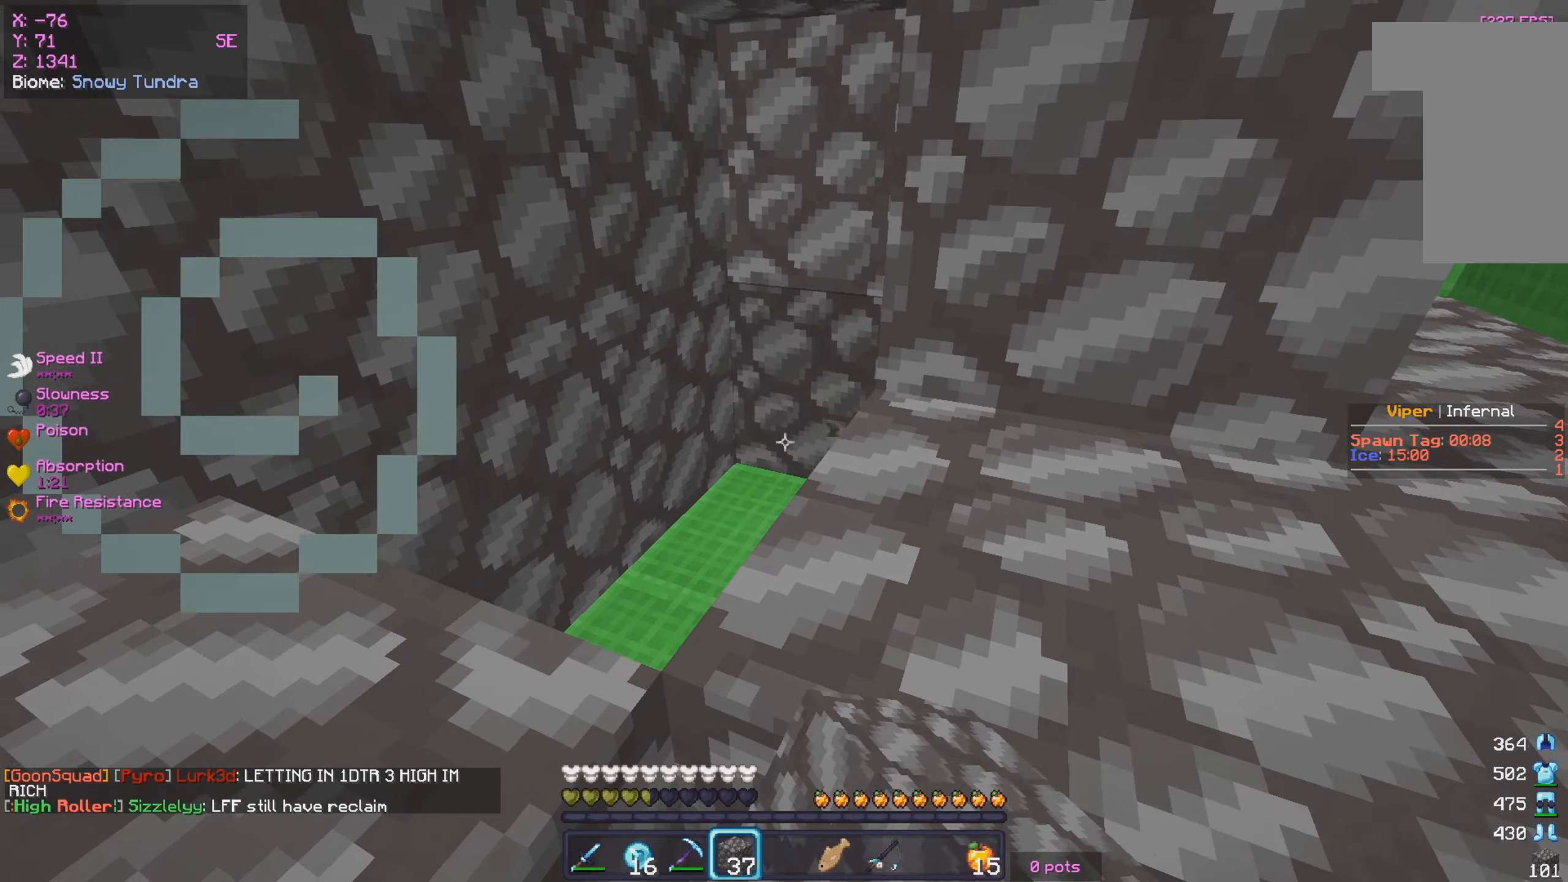
{"keys": ["a", "s"], "mouse": ["left", "right"], "events": [[316, "s", "down"], [383, "mouse_left", "down"], [383, "mouse_right", "down"], [450, "a", "down"]]}
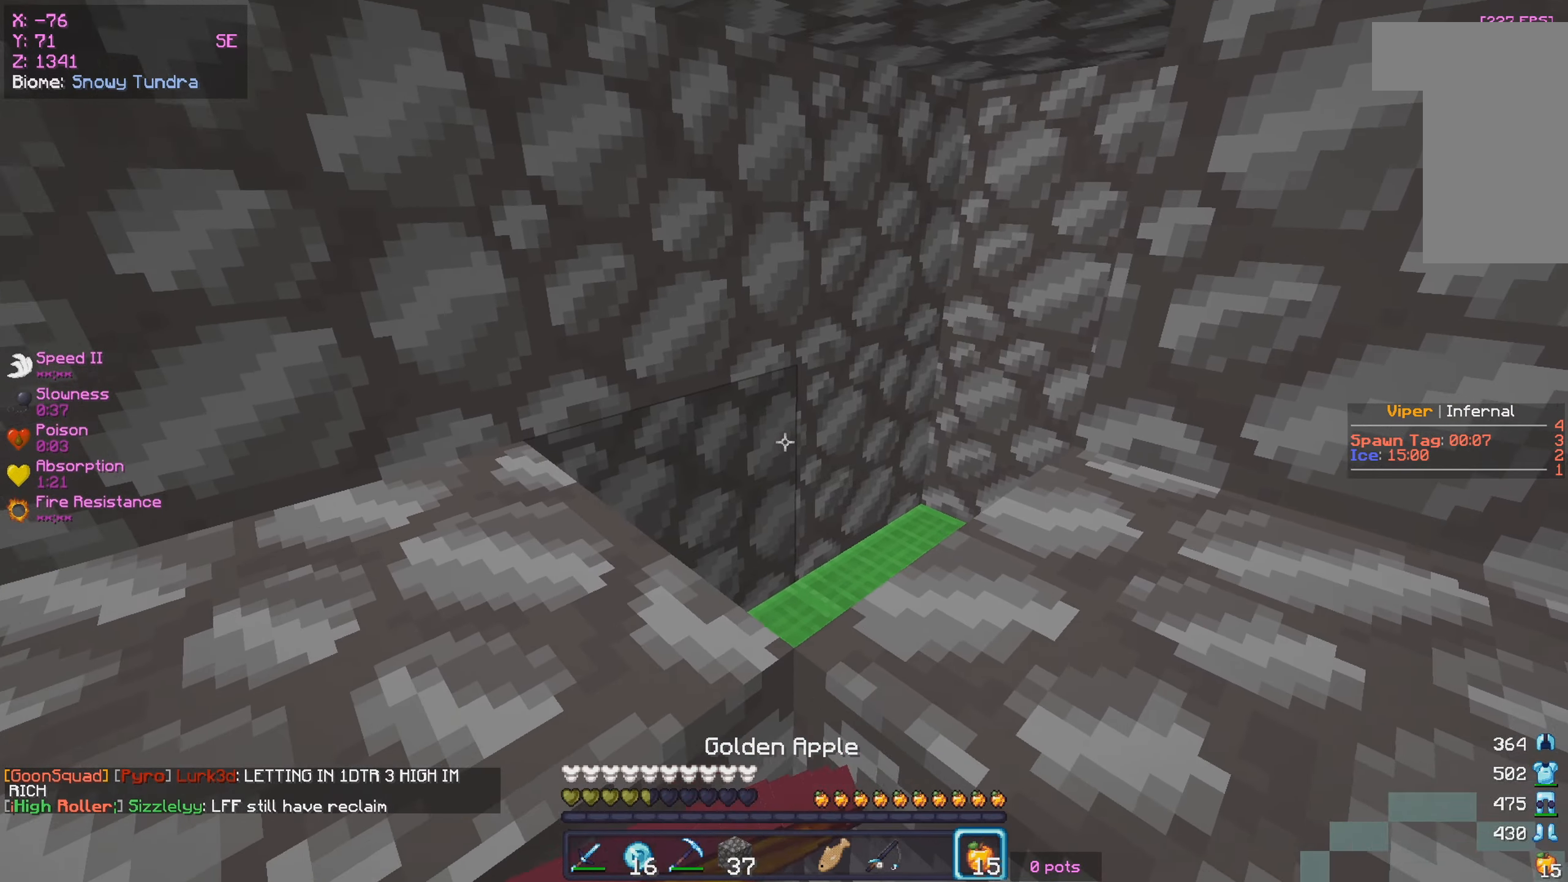
{"keys": ["a", "s"], "mouse": ["left", "right"], "events": []}
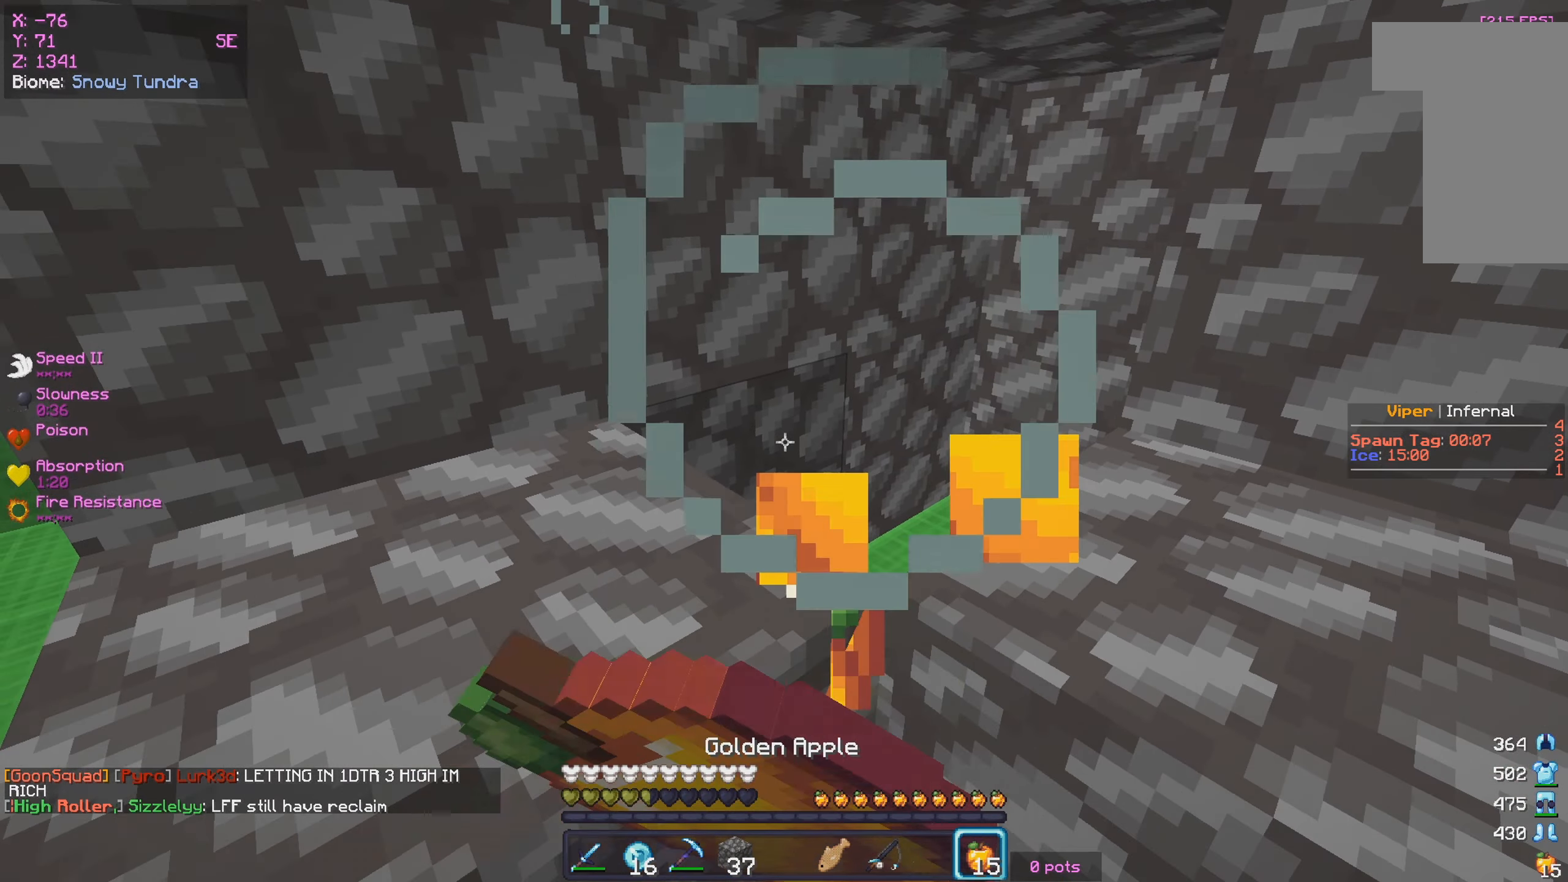
{"keys": ["d", "s"], "mouse": ["left", "right"], "events": [[200, "a", "up"], [500, "d", "down"]]}
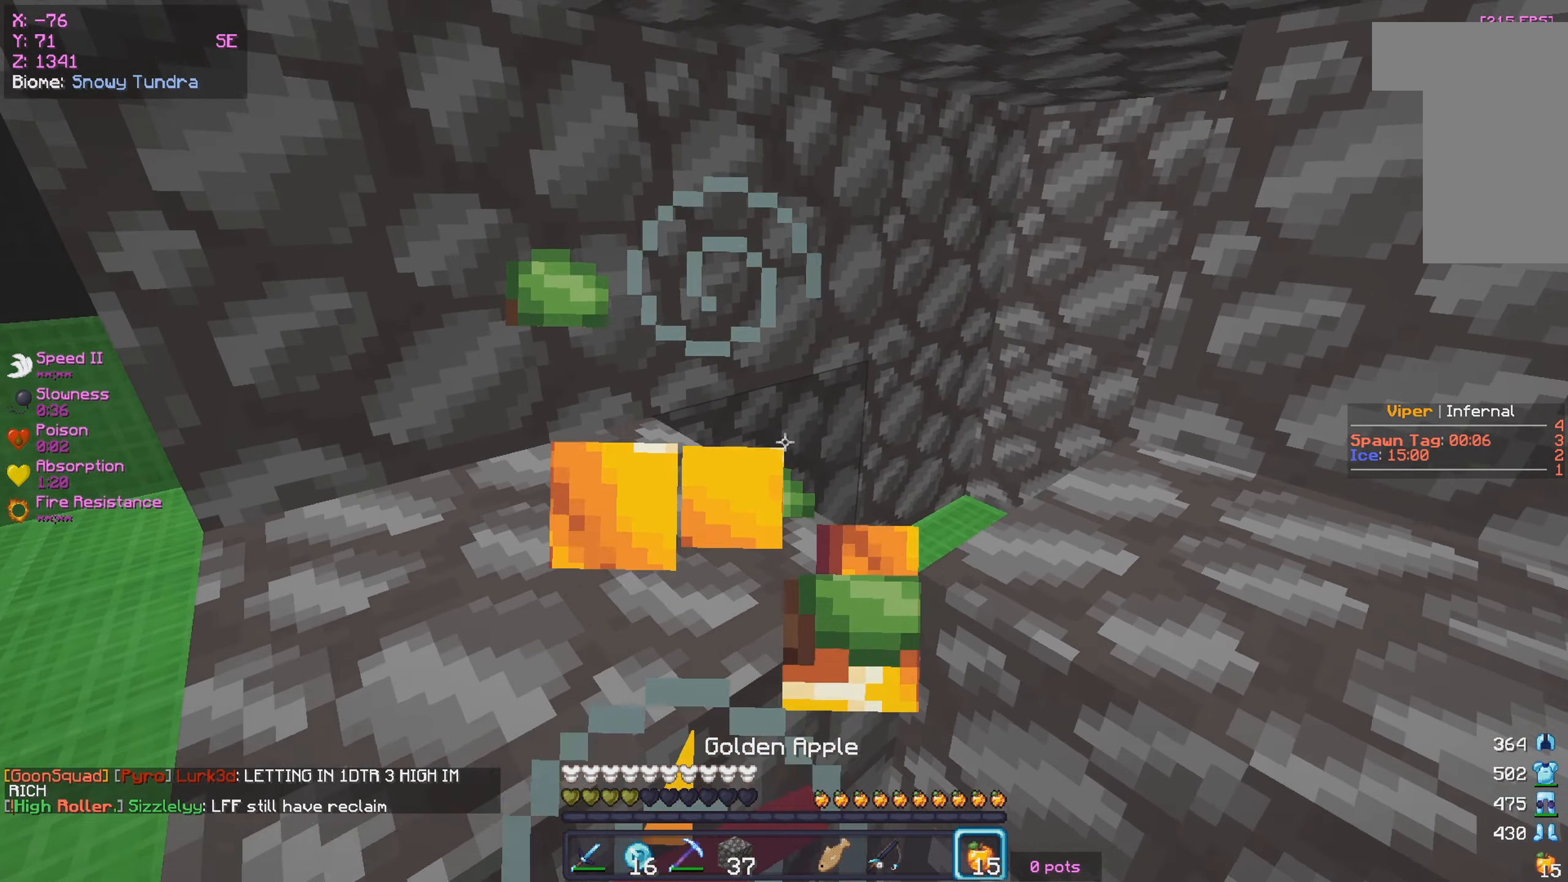
{"keys": ["d", "w"], "mouse": ["left", "right"], "events": [[116, "s", "up"], [450, "w", "down"]]}
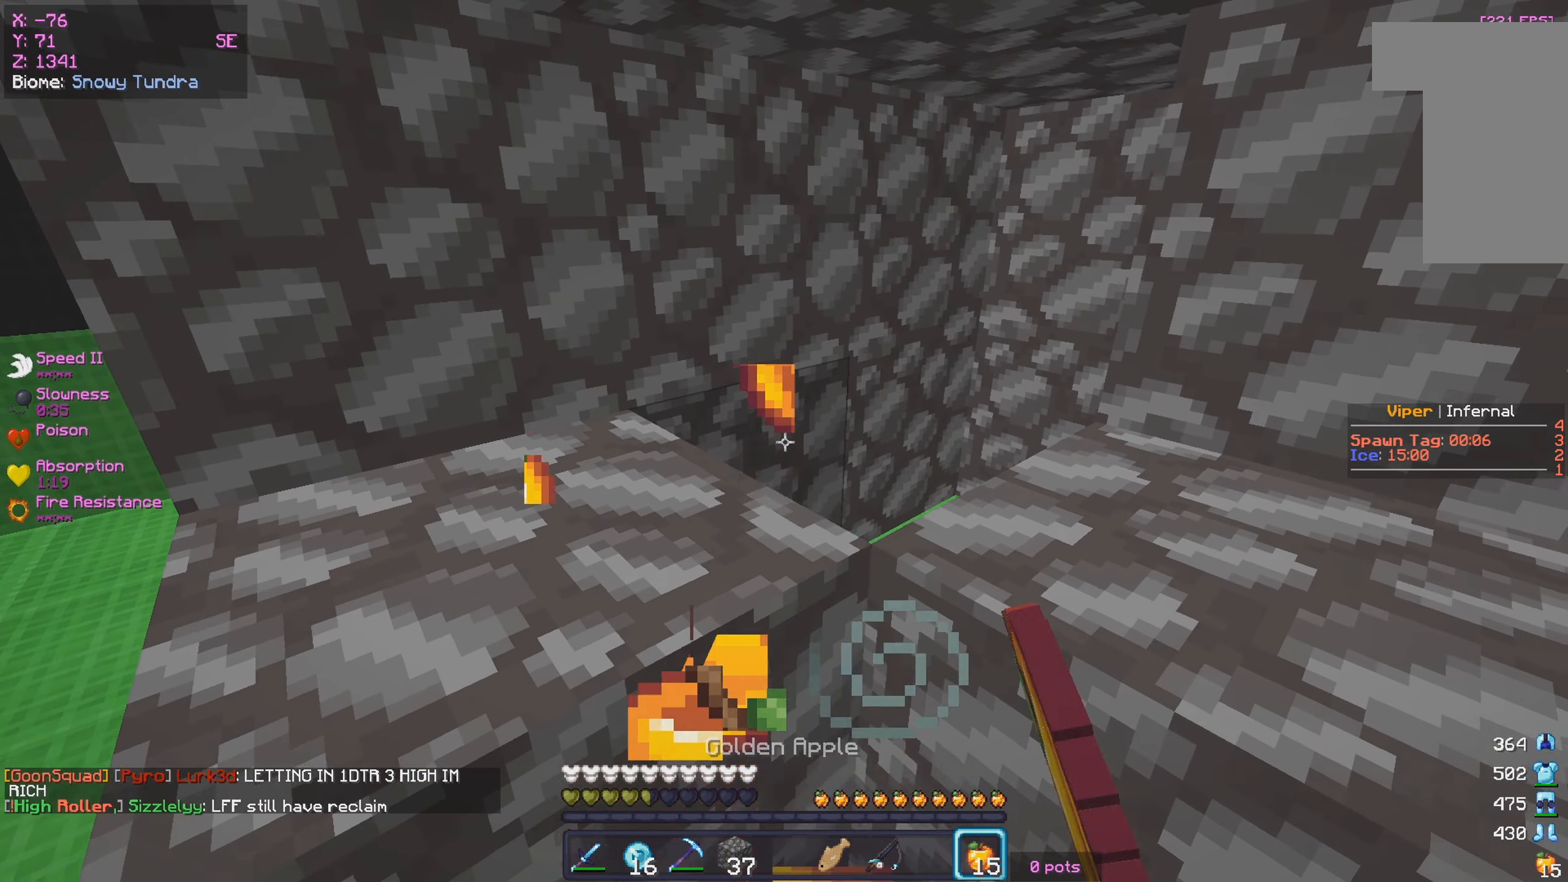
{"keys": ["w"], "mouse": ["left"], "events": [[266, "mouse_right", "up"], [283, "mouse_left", "up"], [300, "d", "up"], [500, "mouse_left", "down"]]}
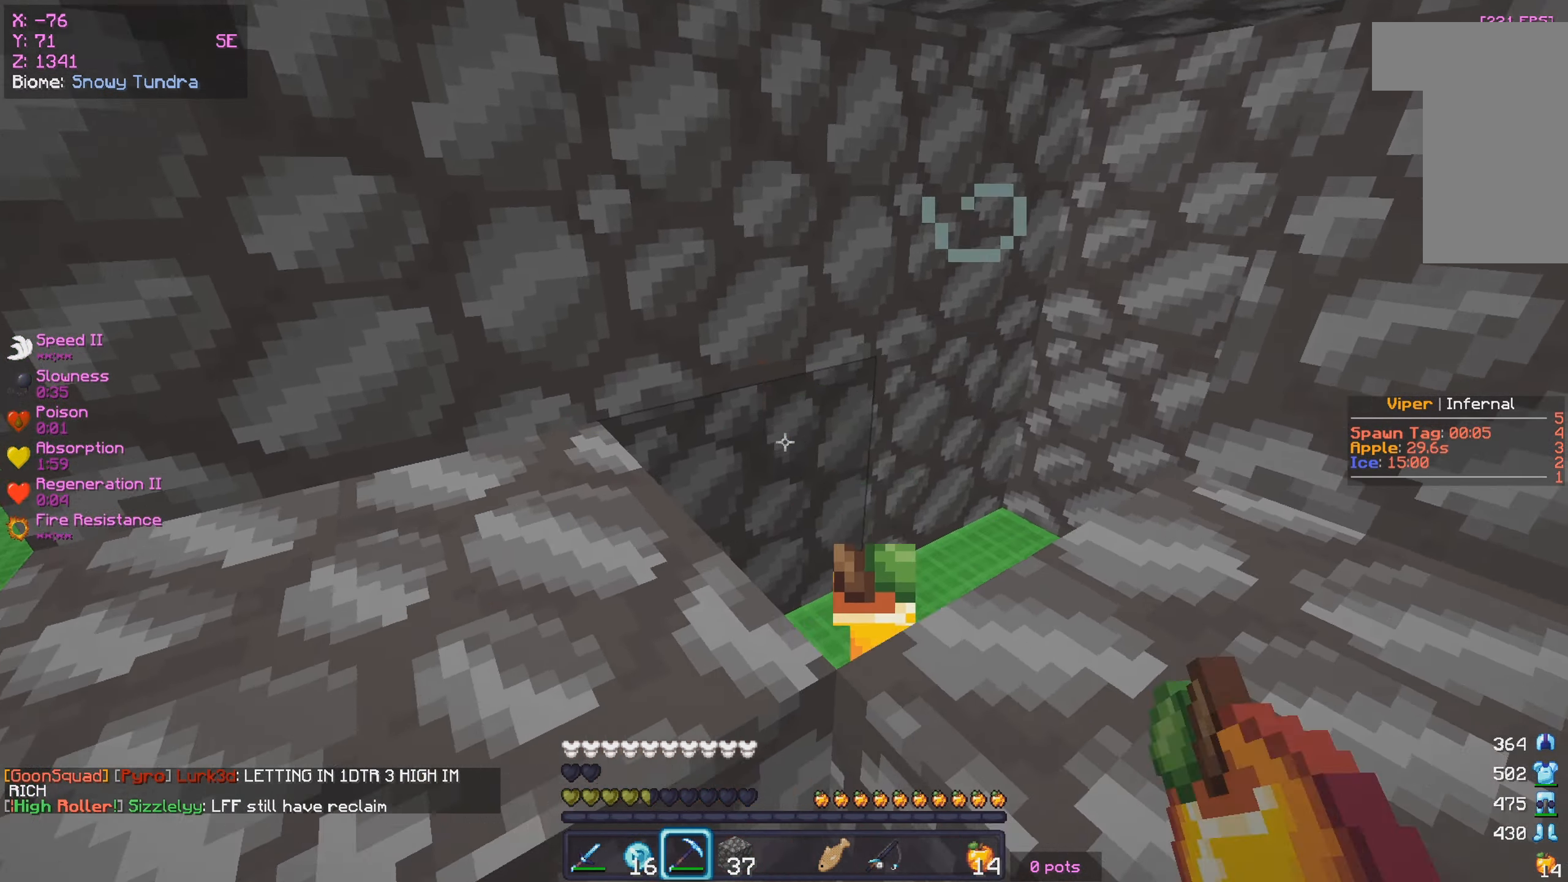
{"keys": [], "mouse": [], "events": [[500, "mouse_left", "up"], [500, "w", "up"]]}
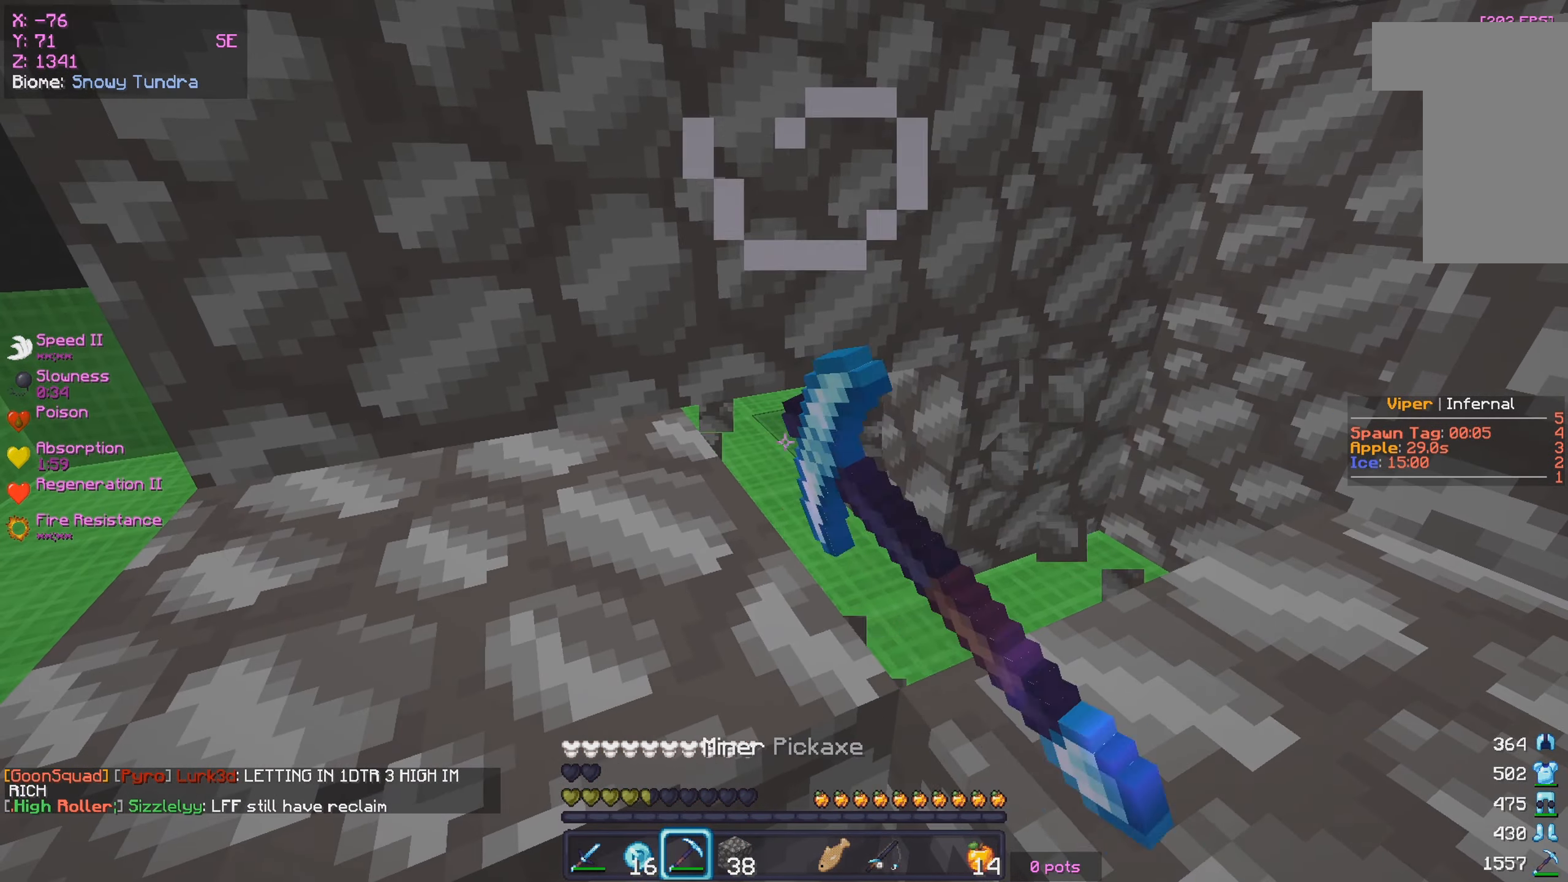
{"keys": [], "mouse": [], "events": [[100, "mouse_right", "down"], [233, "mouse_right", "up"]]}
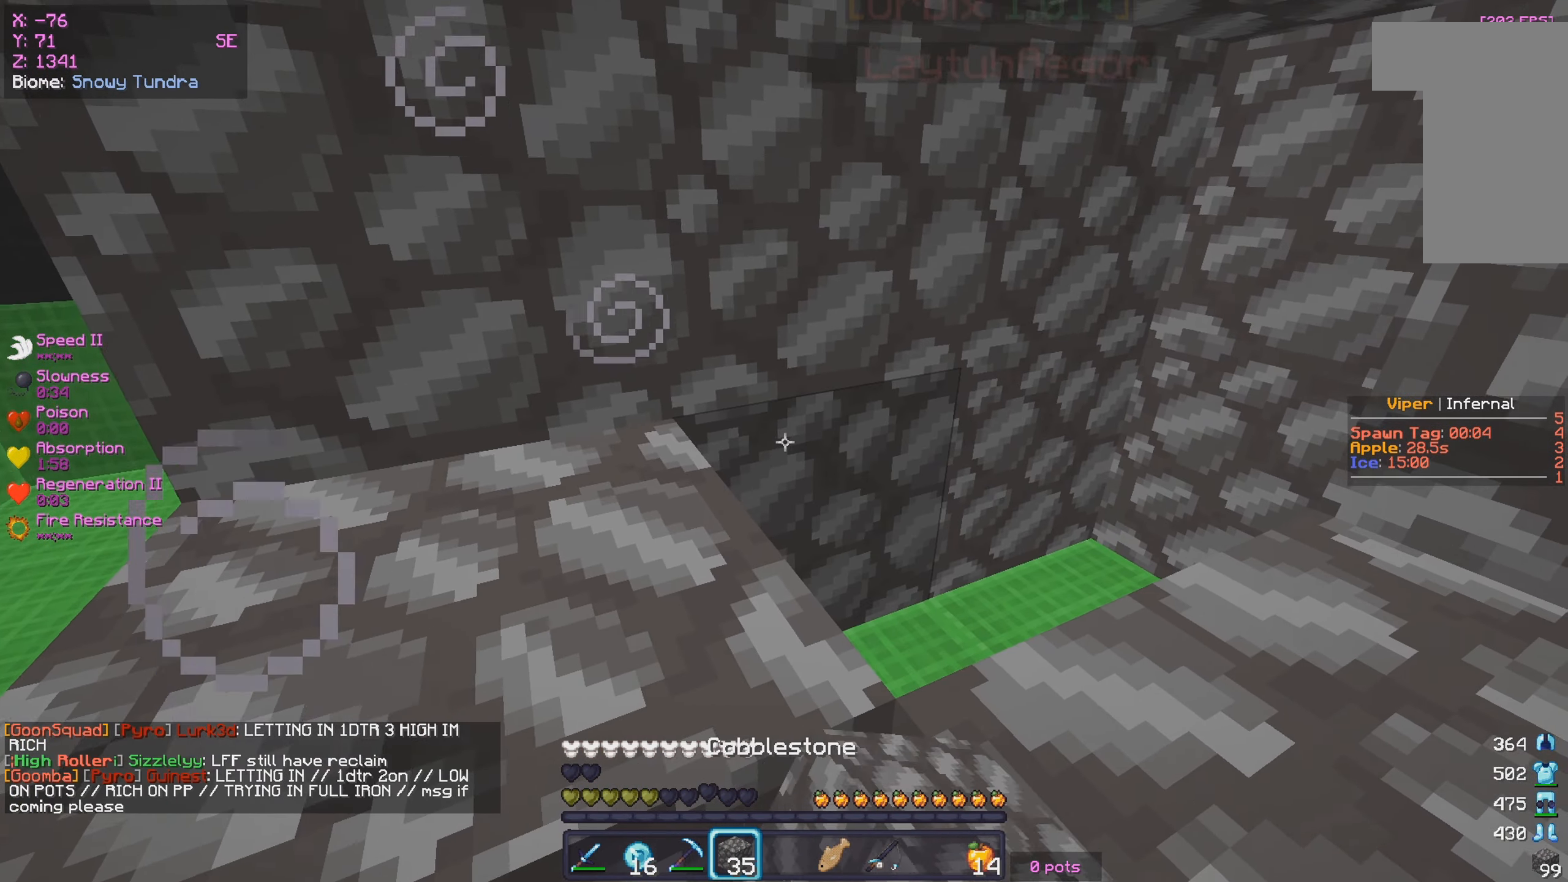
{"keys": ["w"], "mouse": ["left"], "events": [[250, "mouse_left", "down"], [400, "w", "down"]]}